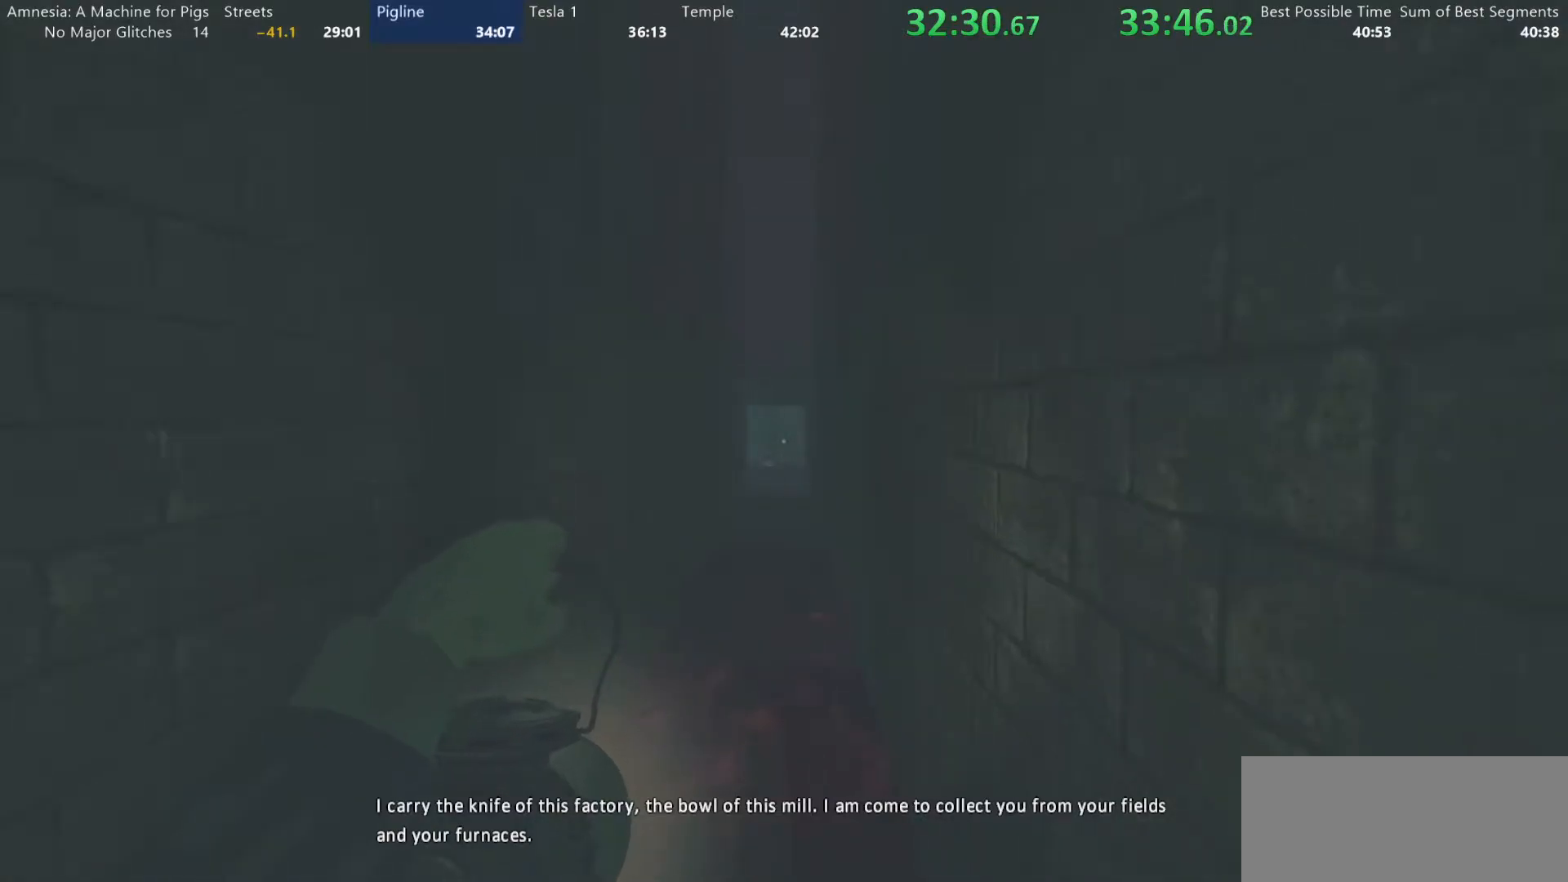
Gameplay with keyboard and mouse; each line is a JSON object with the keys and mouse buttons held at the frame after it. "events" lists presses ("down") and releases ("up") of "a", "alt", "d", "e", "f4", "q", "s", "shift", "space", "tab", "w", "mouse_left", "mouse_right", "mouse_wheel_up" and "mouse_wheel_down" between this image and that frame as [ms after this image, input, new state], when the widget could be followed in between. "mouse_left", "mouse_right", "mouse_wheel_up", "mouse_wheel_down" = the "left", "right", "wheel_up", "wheel_down" buttons of the "mouse" list. No other keys are recorded. Mouse movement is not recorded.
{"keys": ["shift", "w"], "mouse": ["wheel_up"], "events": [[100, "mouse_wheel_down", "up"], [100, "mouse_wheel_up", "down"], [250, "mouse_wheel_up", "up"], [350, "mouse_wheel_down", "down"], [433, "mouse_wheel_down", "up"], [483, "mouse_wheel_up", "down"]]}
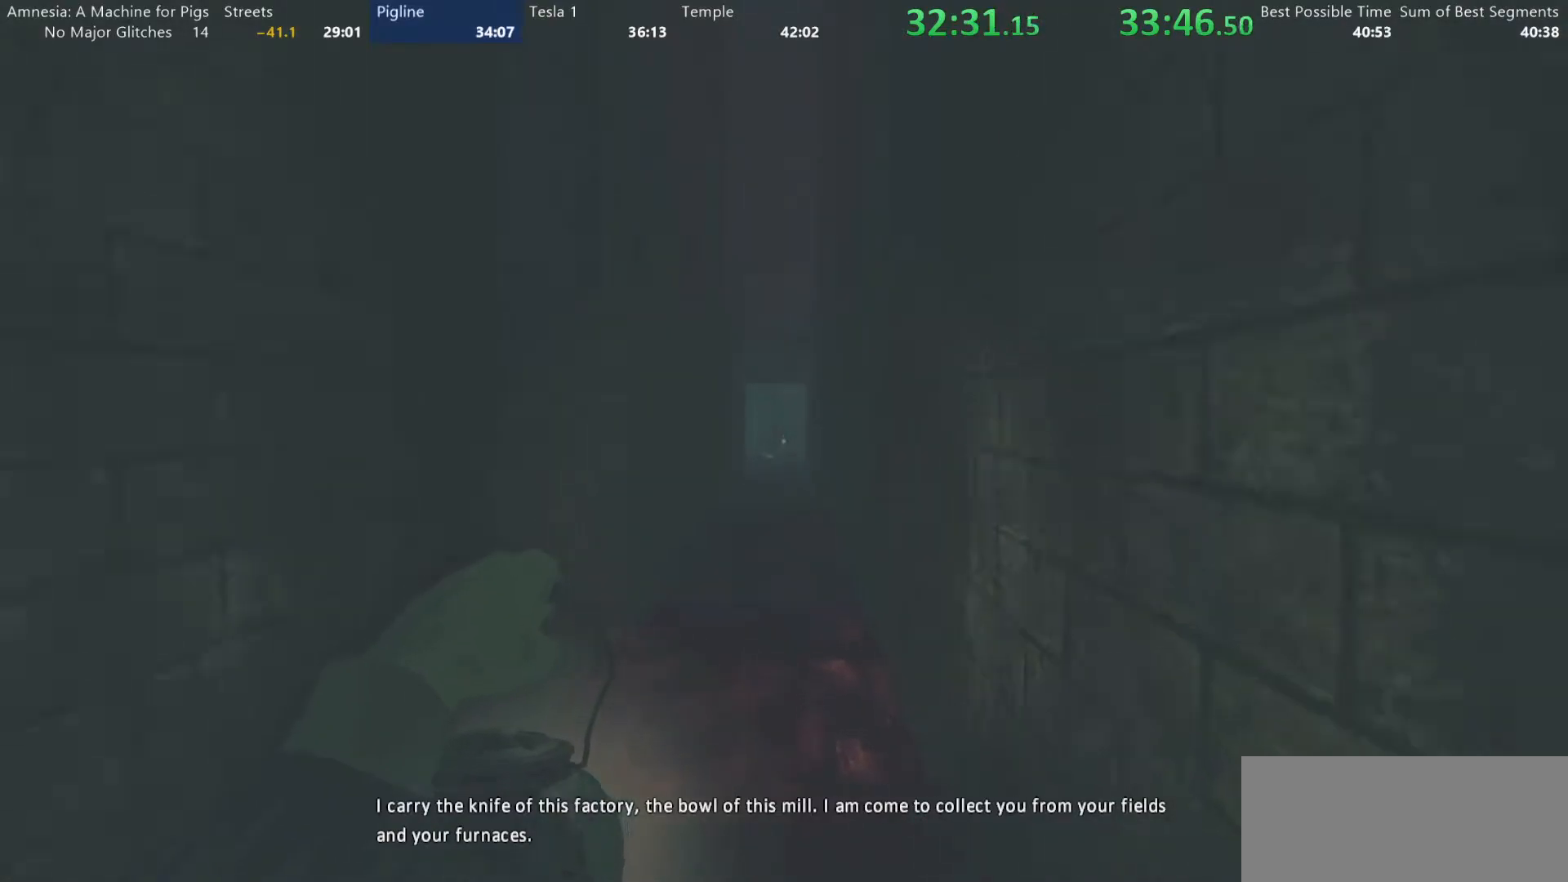
{"keys": ["shift", "w"], "mouse": ["wheel_up"], "events": [[83, "mouse_wheel_up", "up"], [167, "mouse_wheel_down", "down"], [317, "mouse_wheel_down", "up"], [367, "mouse_wheel_up", "down"]]}
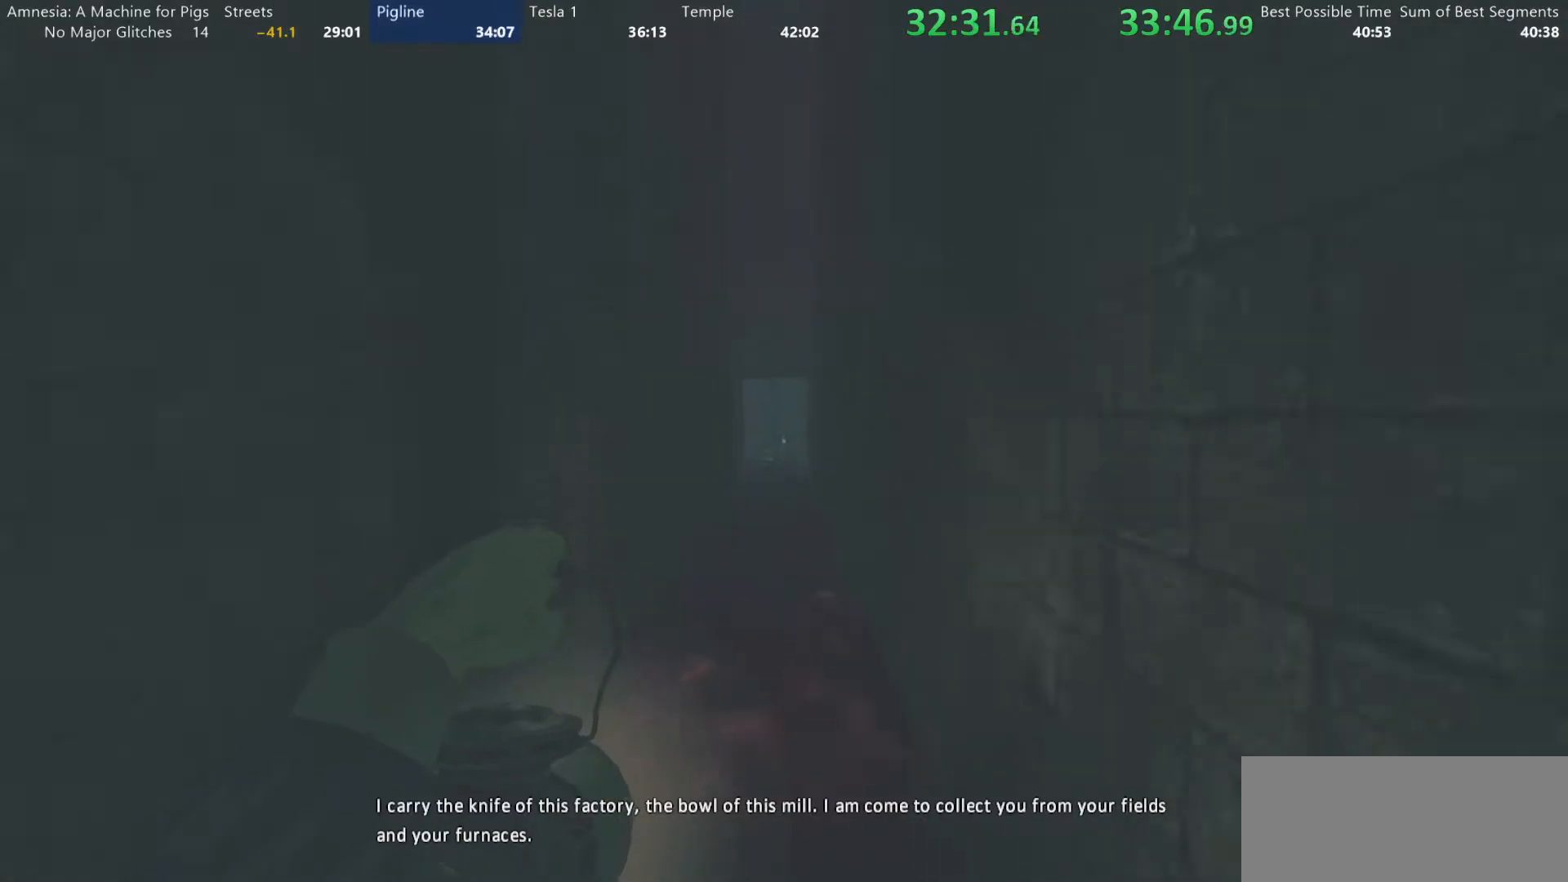
{"keys": ["shift", "w"], "mouse": [], "events": [[50, "mouse_wheel_up", "up"], [100, "mouse_wheel_down", "down"], [233, "mouse_wheel_down", "up"], [283, "mouse_wheel_up", "down"], [417, "mouse_wheel_up", "up"]]}
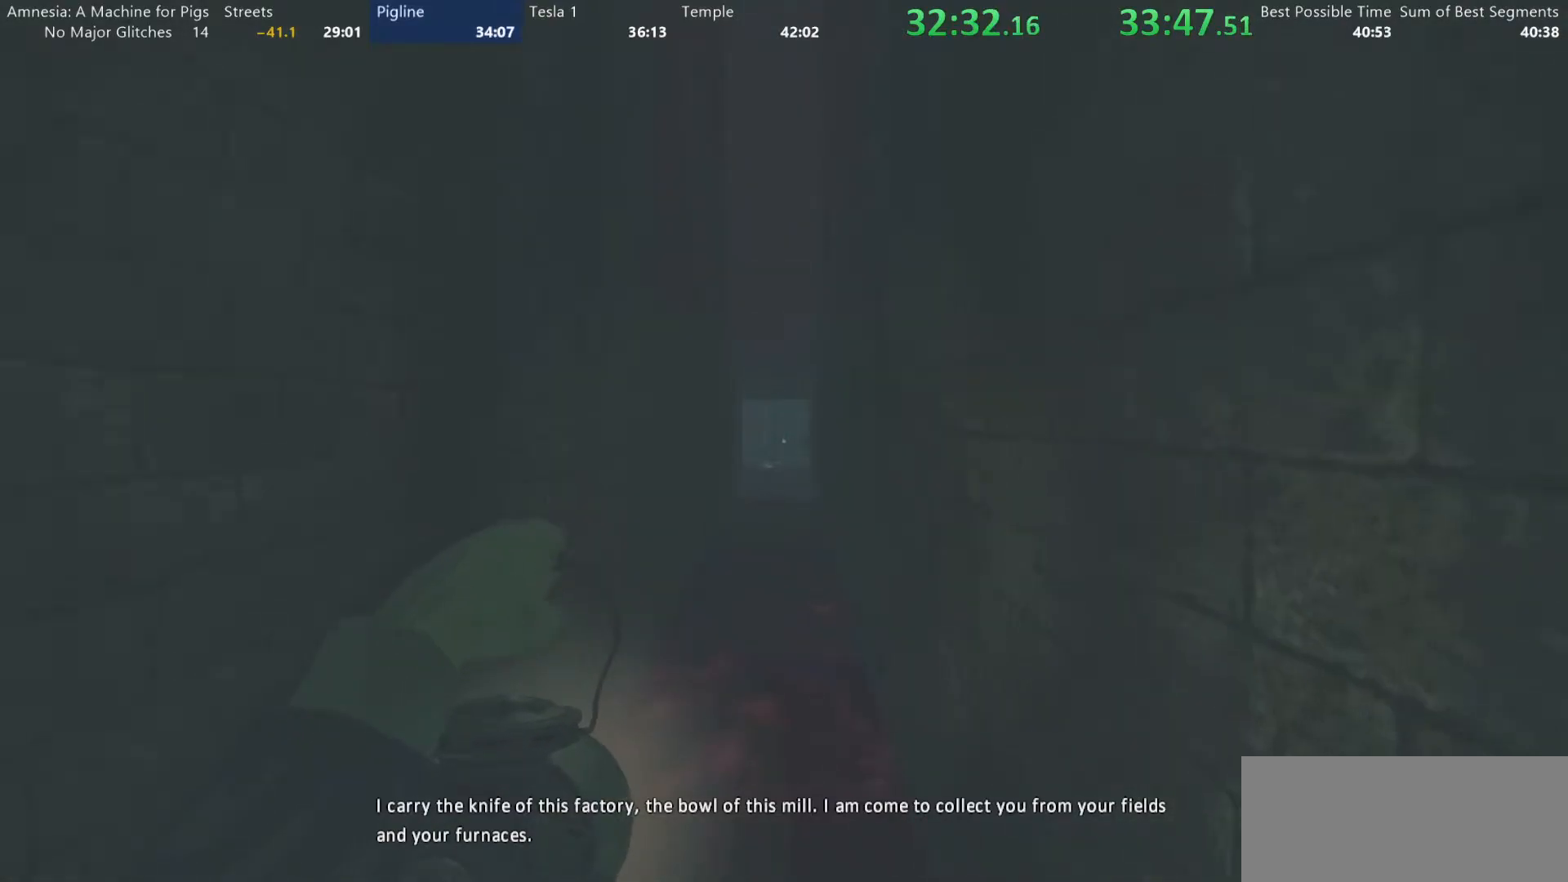
{"keys": ["shift", "w"], "mouse": [], "events": [[67, "mouse_wheel_down", "down"], [200, "mouse_wheel_down", "up"], [300, "mouse_wheel_up", "down"], [433, "mouse_wheel_up", "up"]]}
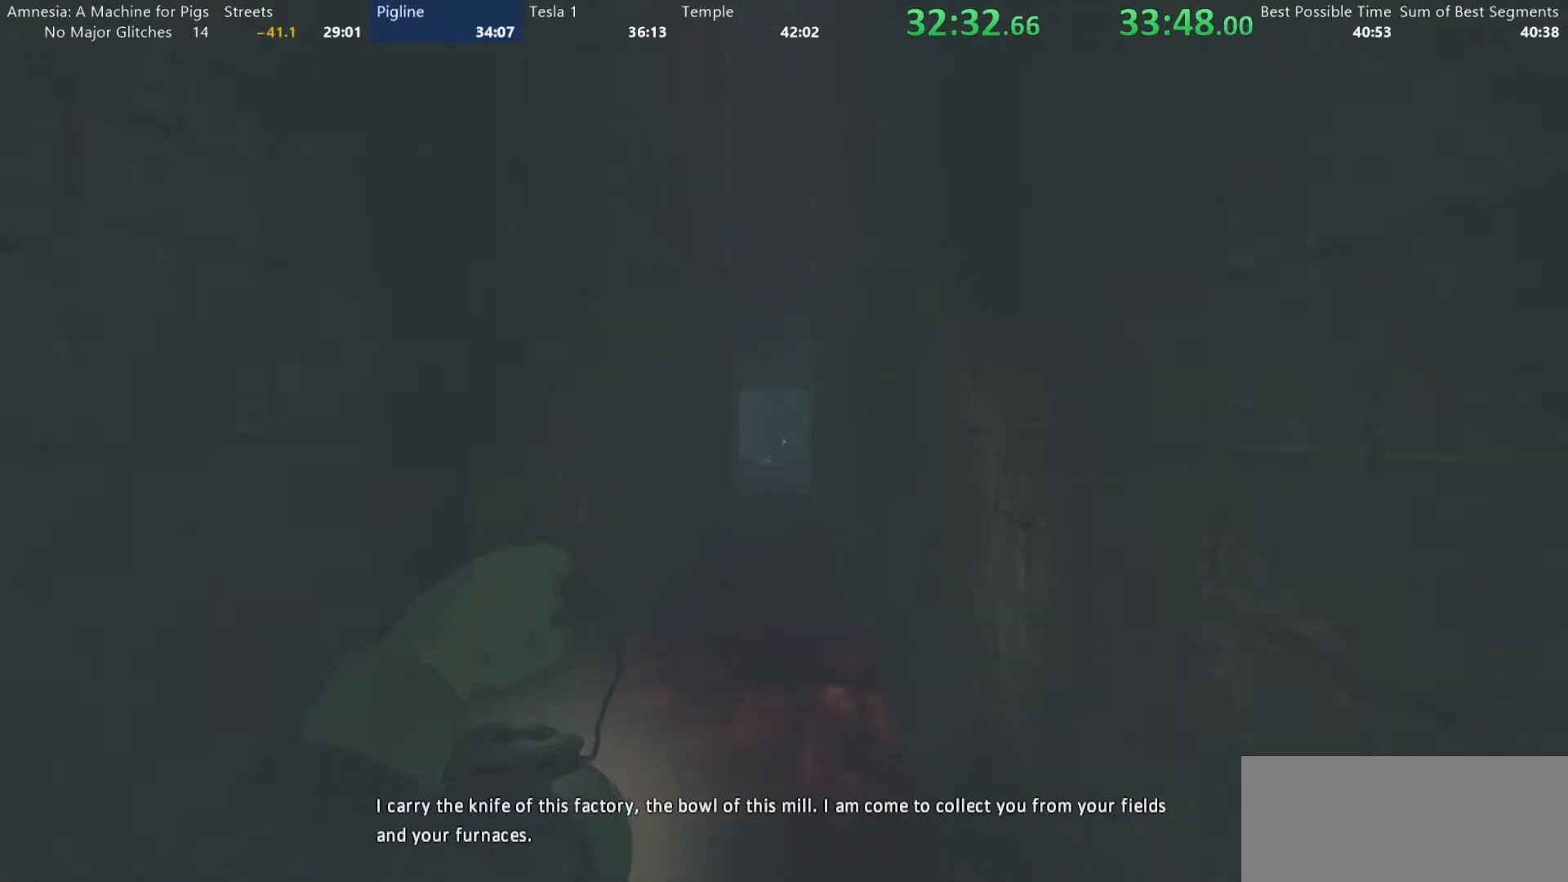
{"keys": ["shift", "w"], "mouse": ["wheel_down"], "events": [[33, "mouse_wheel_down", "down"], [133, "mouse_wheel_down", "up"], [217, "mouse_wheel_up", "down"], [317, "mouse_wheel_up", "up"], [450, "mouse_wheel_down", "down"]]}
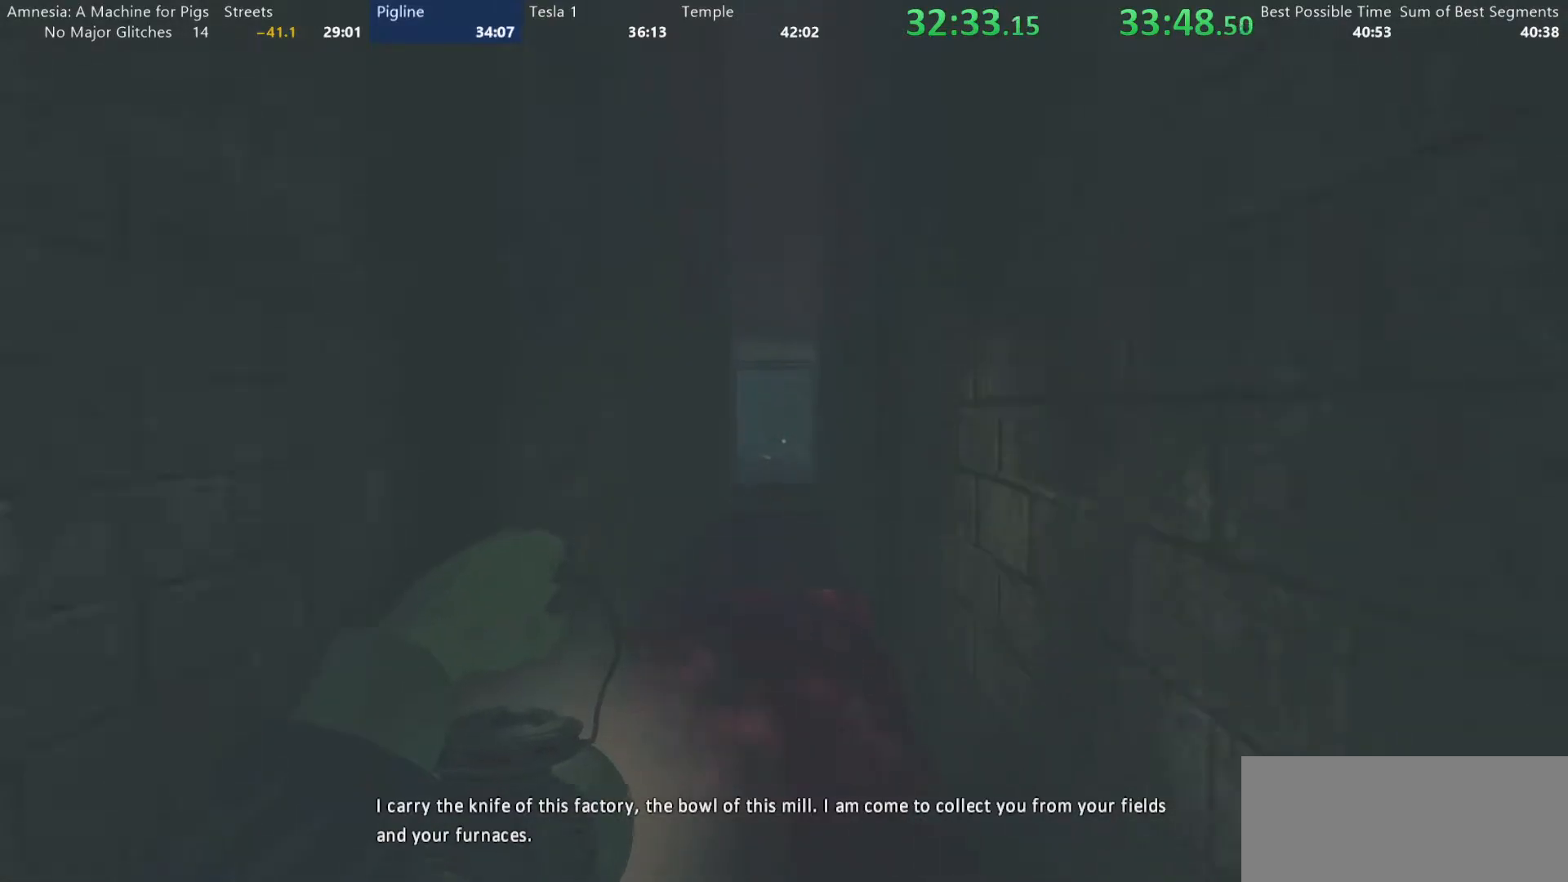
{"keys": ["shift", "w"], "mouse": ["wheel_down"], "events": [[100, "mouse_wheel_down", "up"], [133, "mouse_wheel_up", "down"], [333, "mouse_wheel_up", "up"], [383, "mouse_wheel_down", "down"]]}
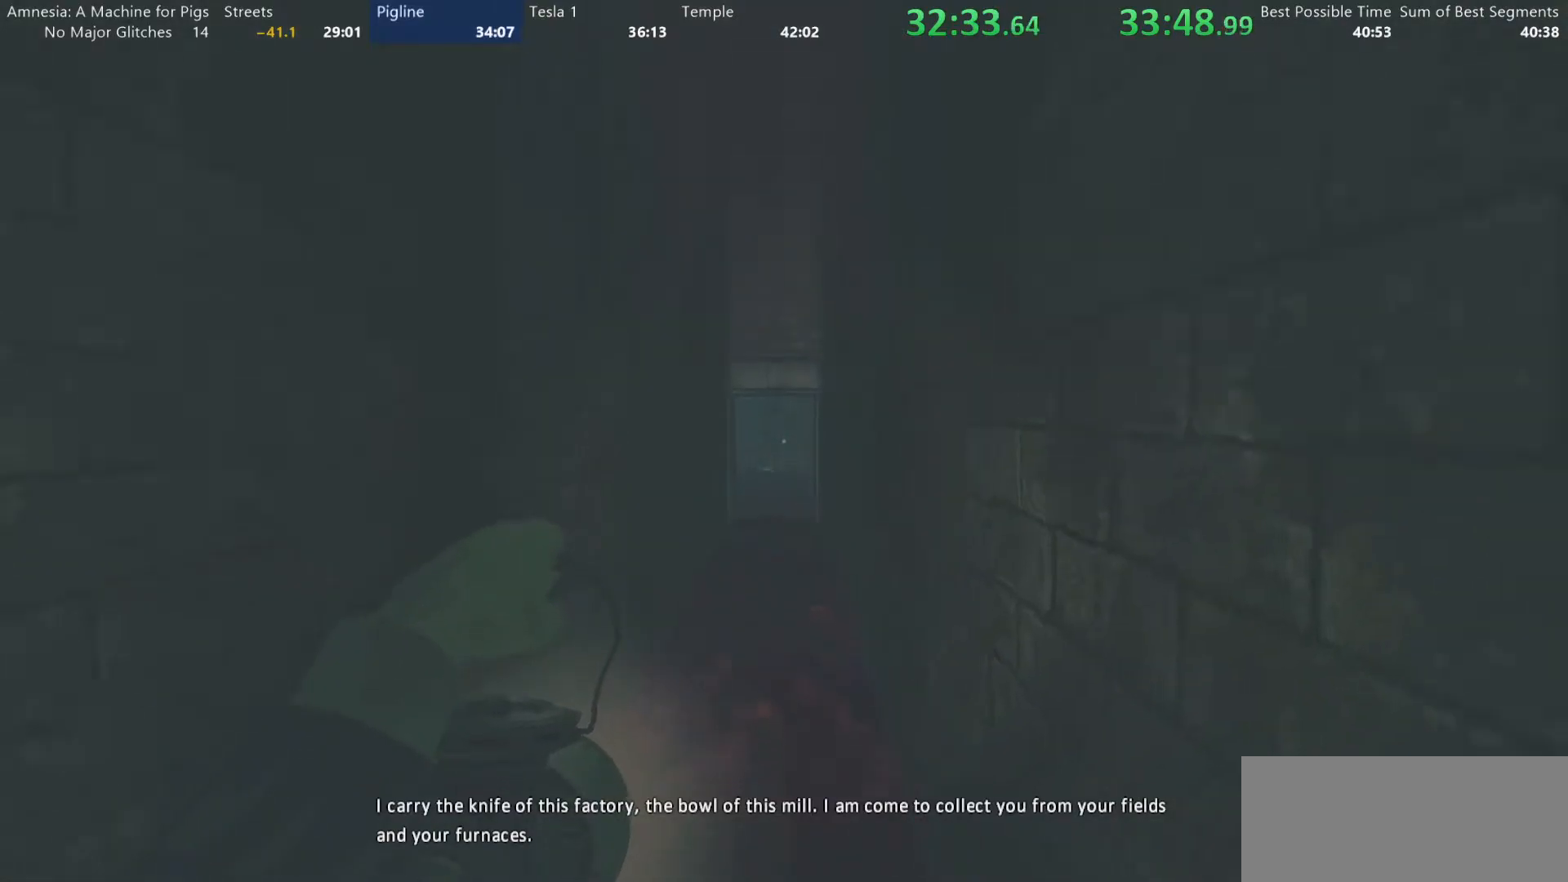
{"keys": ["shift", "w"], "mouse": [], "events": [[17, "mouse_wheel_down", "up"], [117, "mouse_wheel_up", "down"], [250, "mouse_wheel_up", "up"], [350, "mouse_wheel_down", "down"], [483, "mouse_wheel_down", "up"]]}
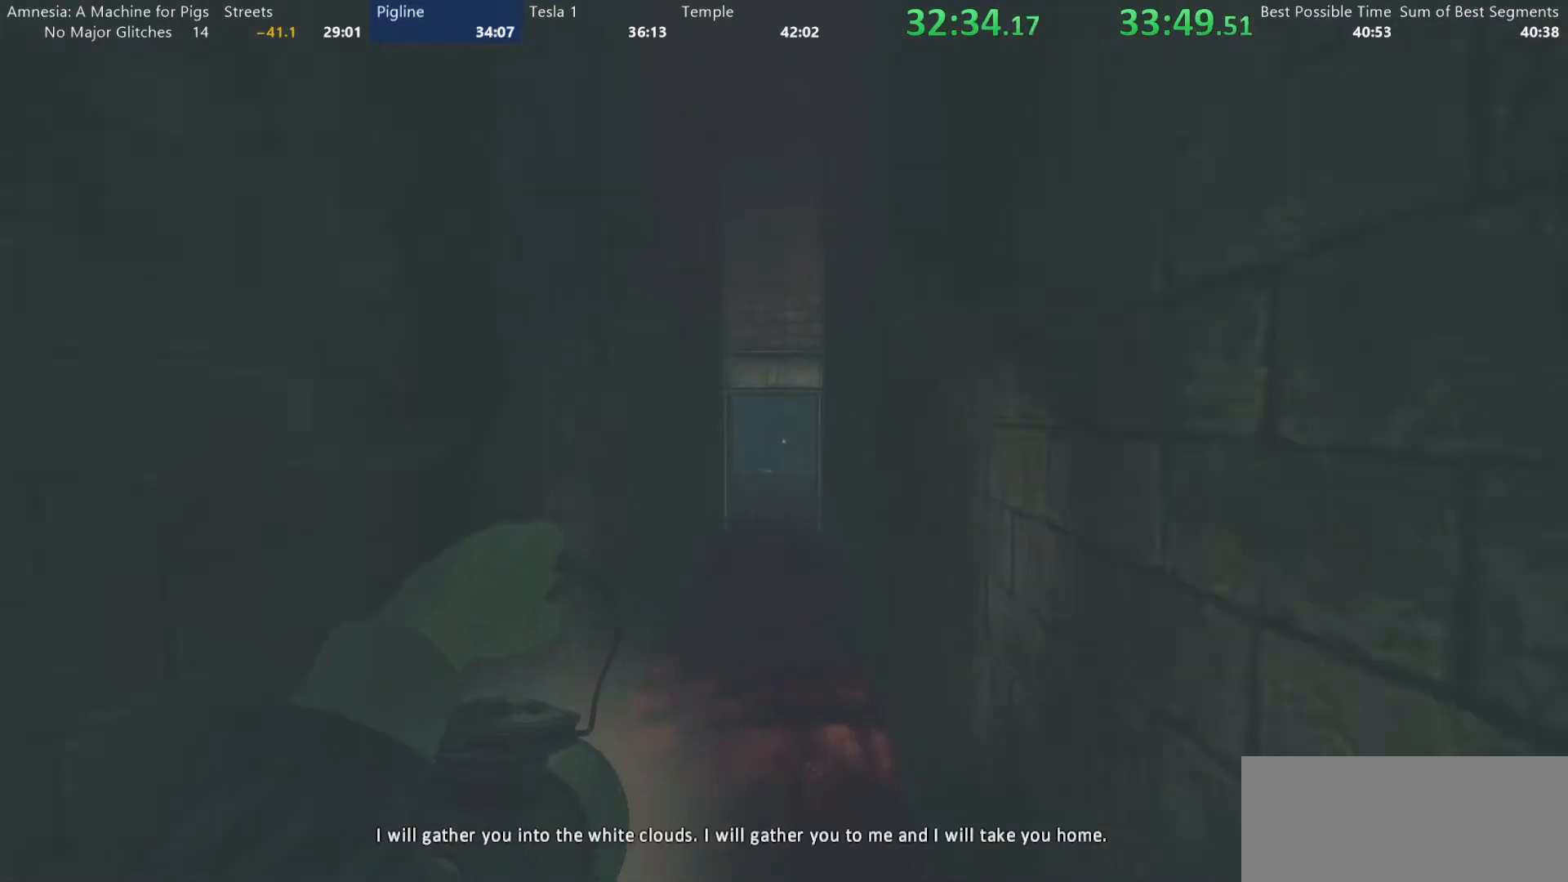
{"keys": ["shift", "w"], "mouse": [], "events": [[33, "mouse_wheel_up", "down"], [167, "mouse_wheel_up", "up"], [267, "mouse_wheel_down", "down"], [367, "mouse_wheel_down", "up"], [400, "mouse_wheel_up", "down"], [500, "mouse_wheel_up", "up"]]}
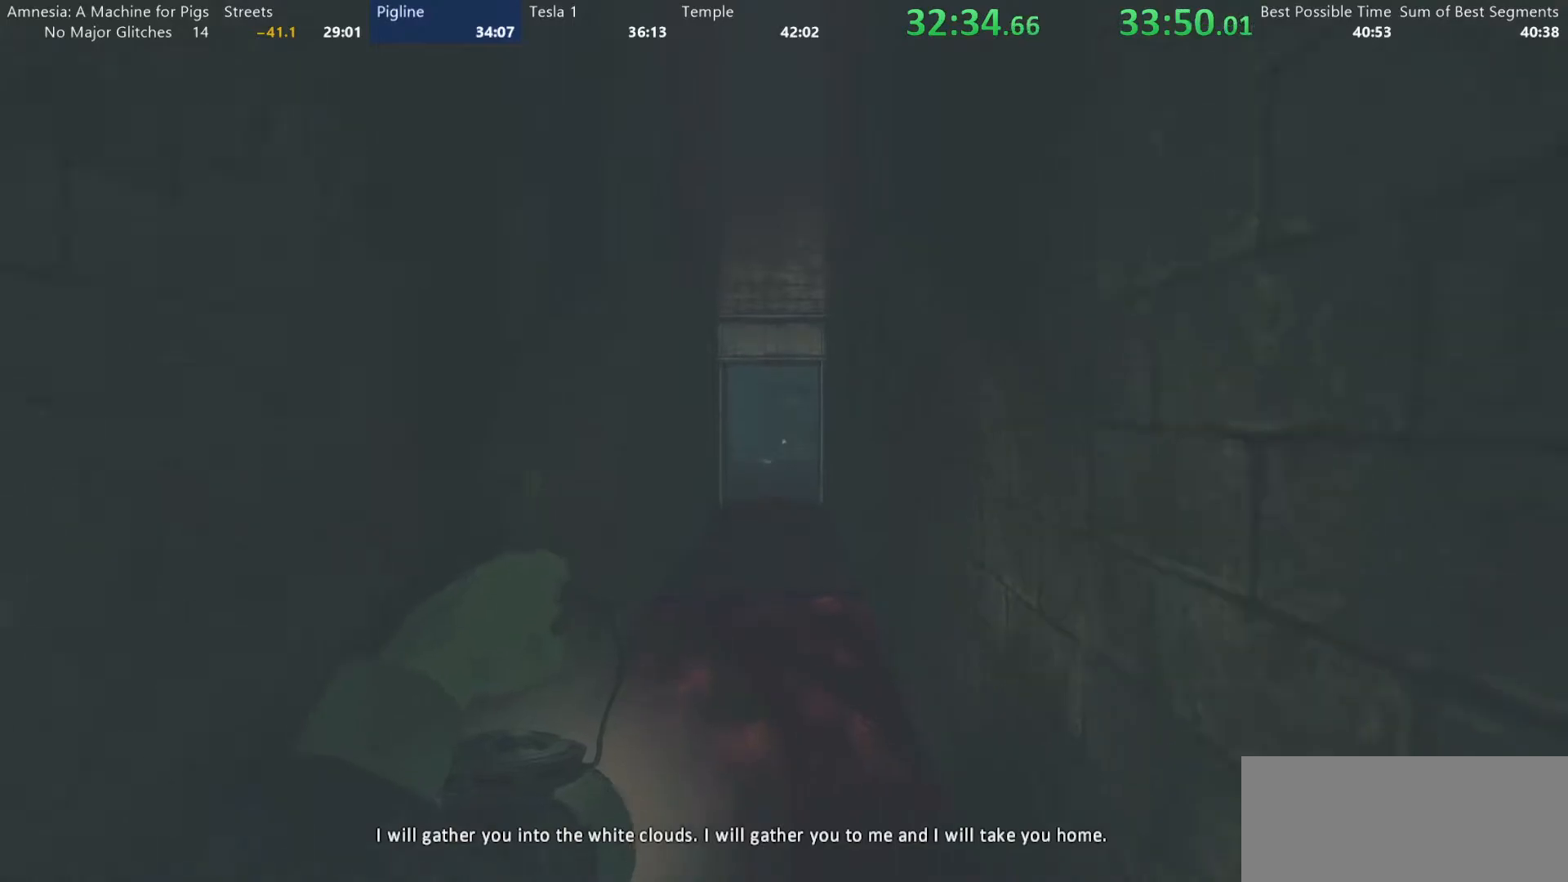
{"keys": ["shift", "w"], "mouse": [], "events": [[100, "mouse_wheel_down", "down"], [233, "mouse_wheel_down", "up"], [283, "mouse_wheel_up", "down"], [417, "mouse_wheel_up", "up"]]}
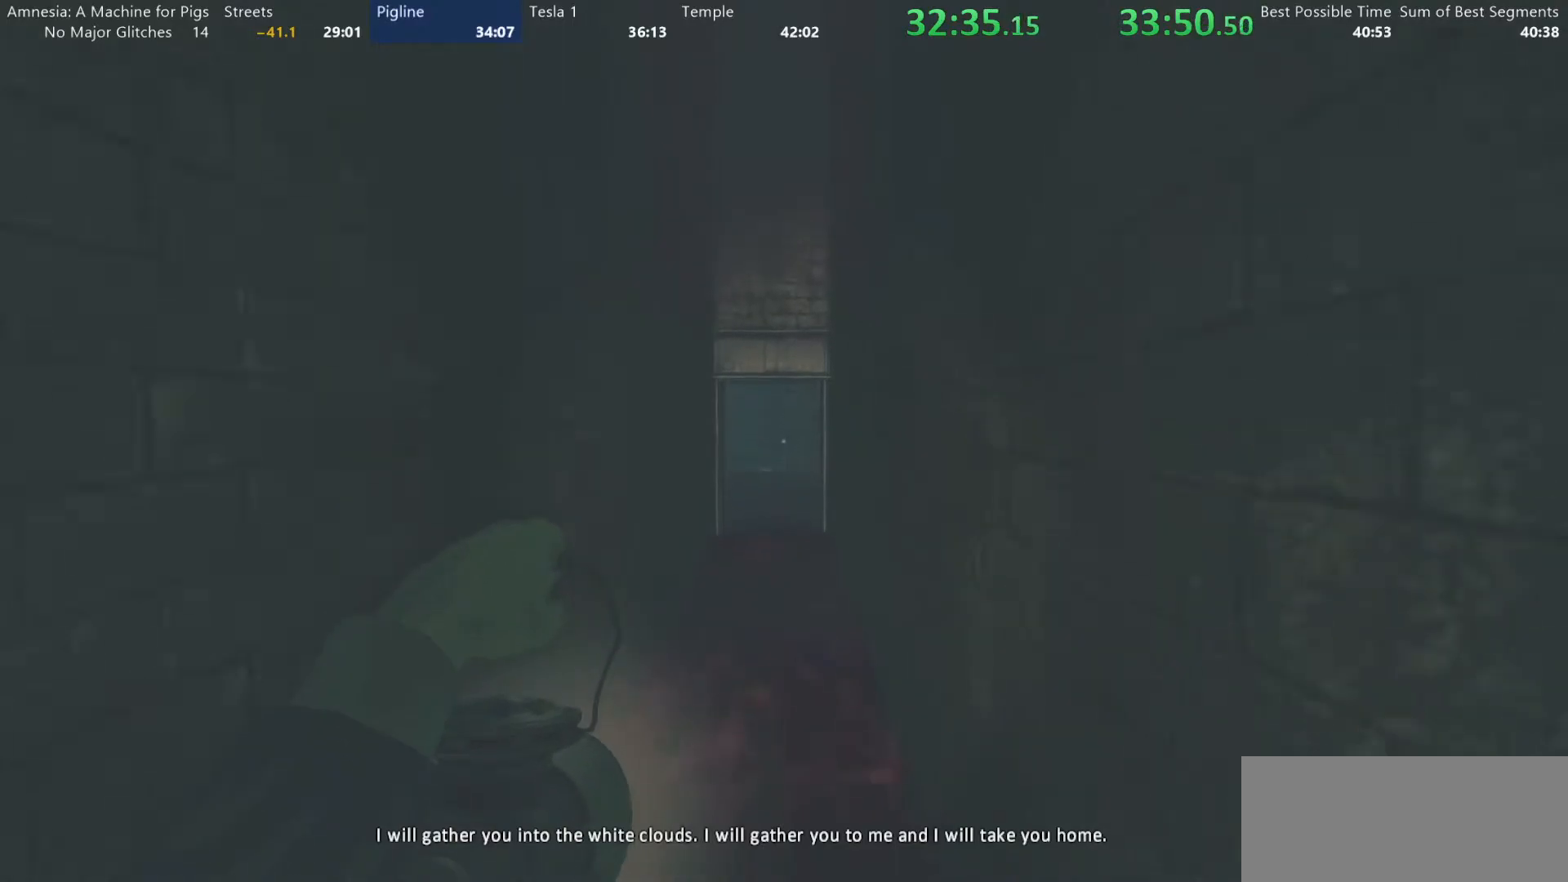
{"keys": ["shift", "w"], "mouse": [], "events": [[67, "mouse_wheel_down", "down"], [200, "mouse_wheel_down", "up"], [300, "mouse_wheel_up", "down"], [483, "mouse_wheel_up", "up"]]}
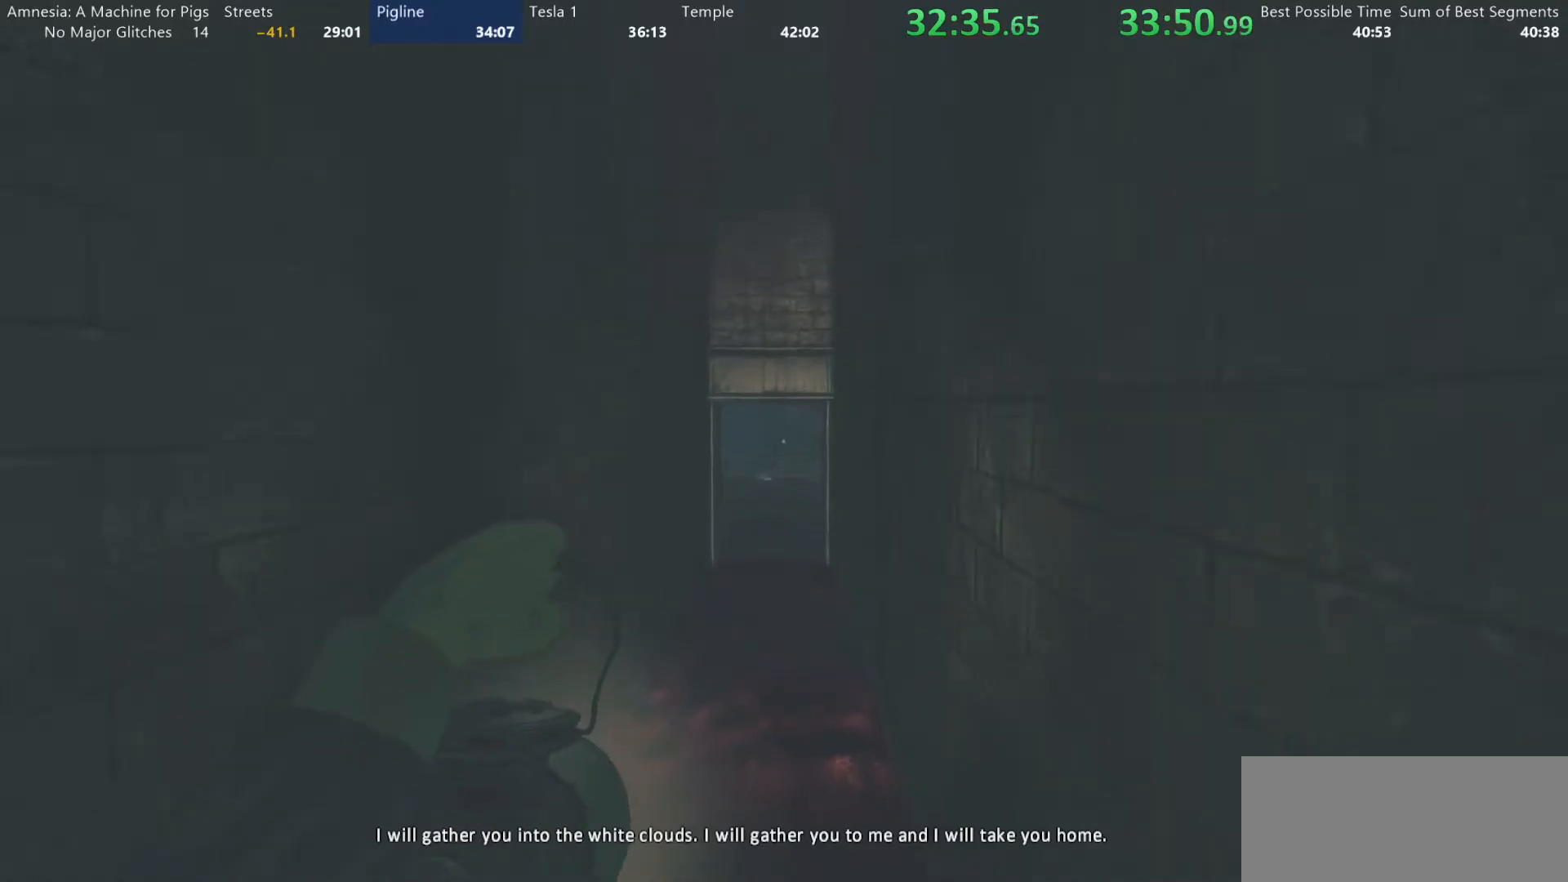
{"keys": ["shift", "w"], "mouse": ["wheel_down"], "events": [[83, "mouse_wheel_down", "down"], [217, "mouse_wheel_down", "up"], [267, "mouse_wheel_up", "down"], [400, "mouse_wheel_up", "up"], [500, "mouse_wheel_down", "down"]]}
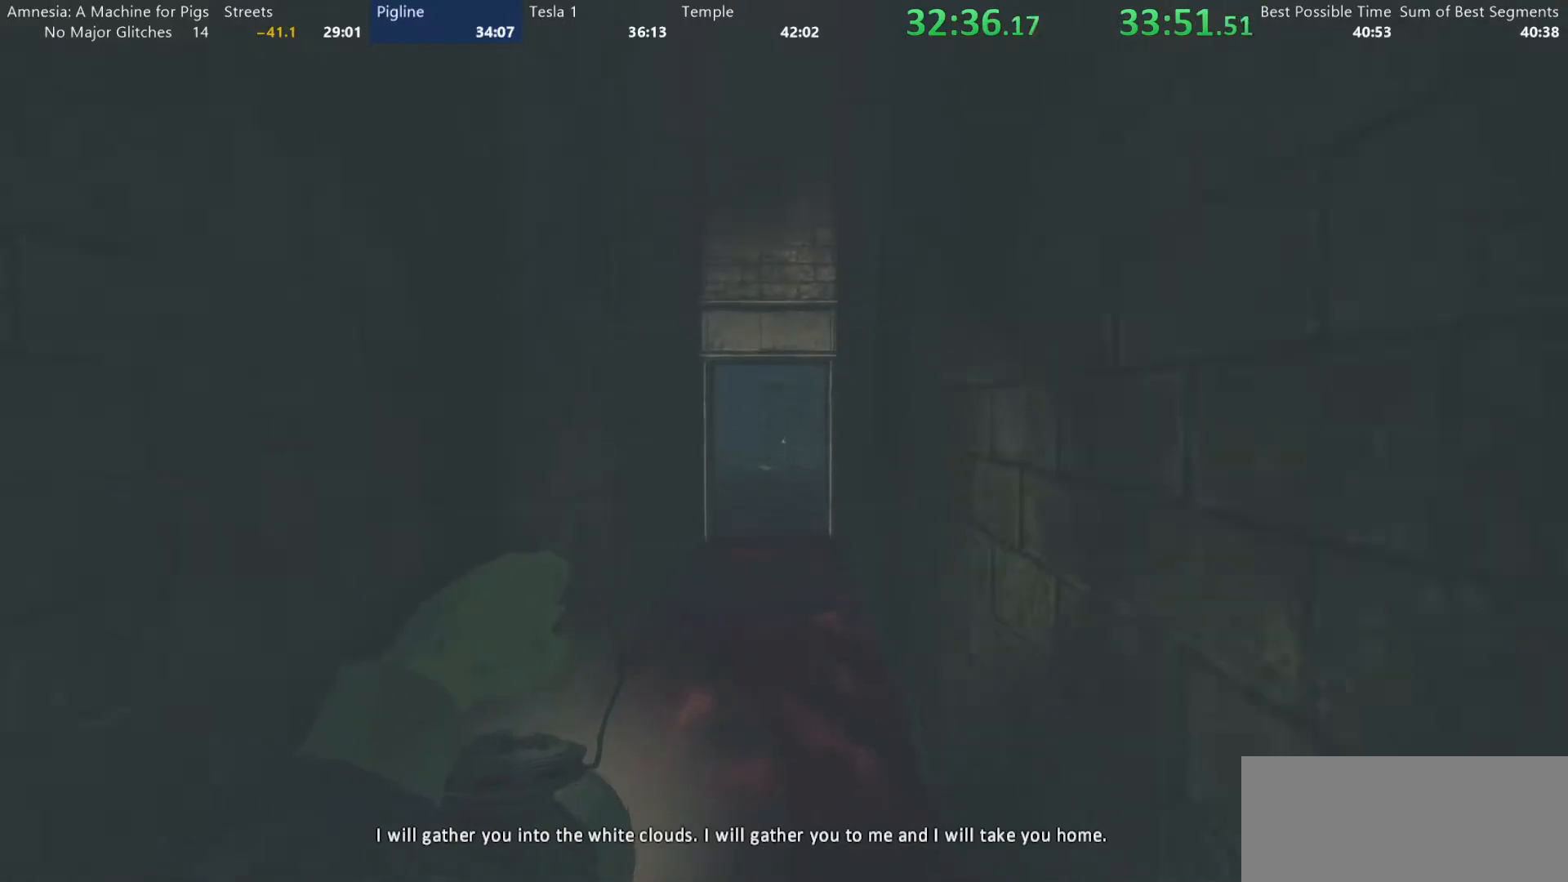
{"keys": ["shift", "w"], "mouse": [], "events": [[183, "mouse_wheel_down", "up"], [233, "mouse_wheel_up", "down"], [417, "mouse_wheel_up", "up"]]}
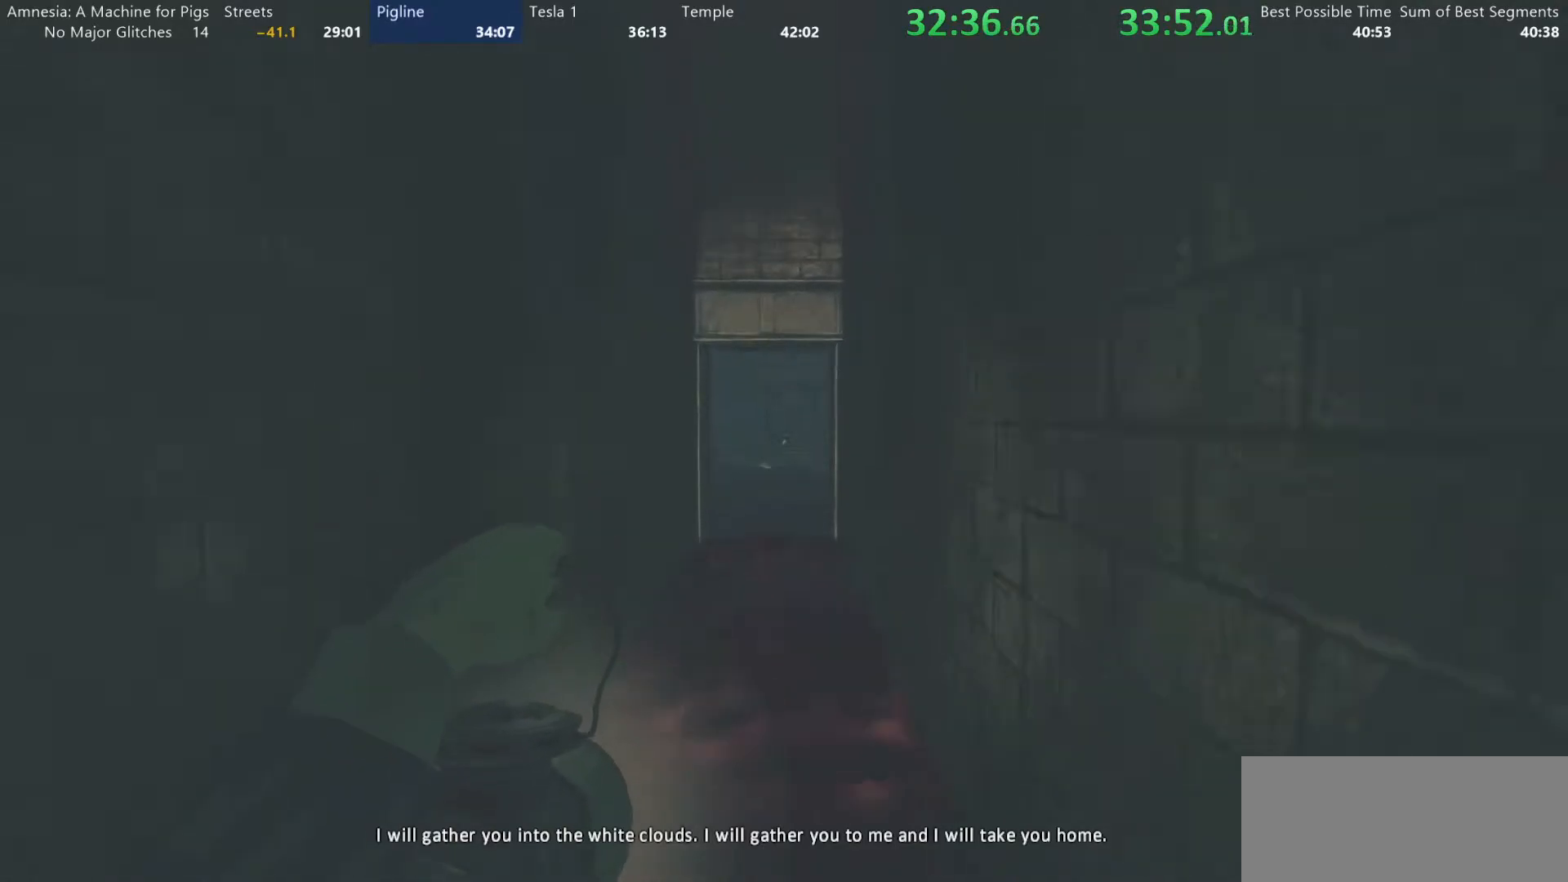
{"keys": ["shift", "w"], "mouse": [], "events": [[17, "mouse_wheel_down", "down"], [200, "mouse_wheel_down", "up"], [300, "mouse_wheel_up", "down"], [483, "mouse_wheel_up", "up"]]}
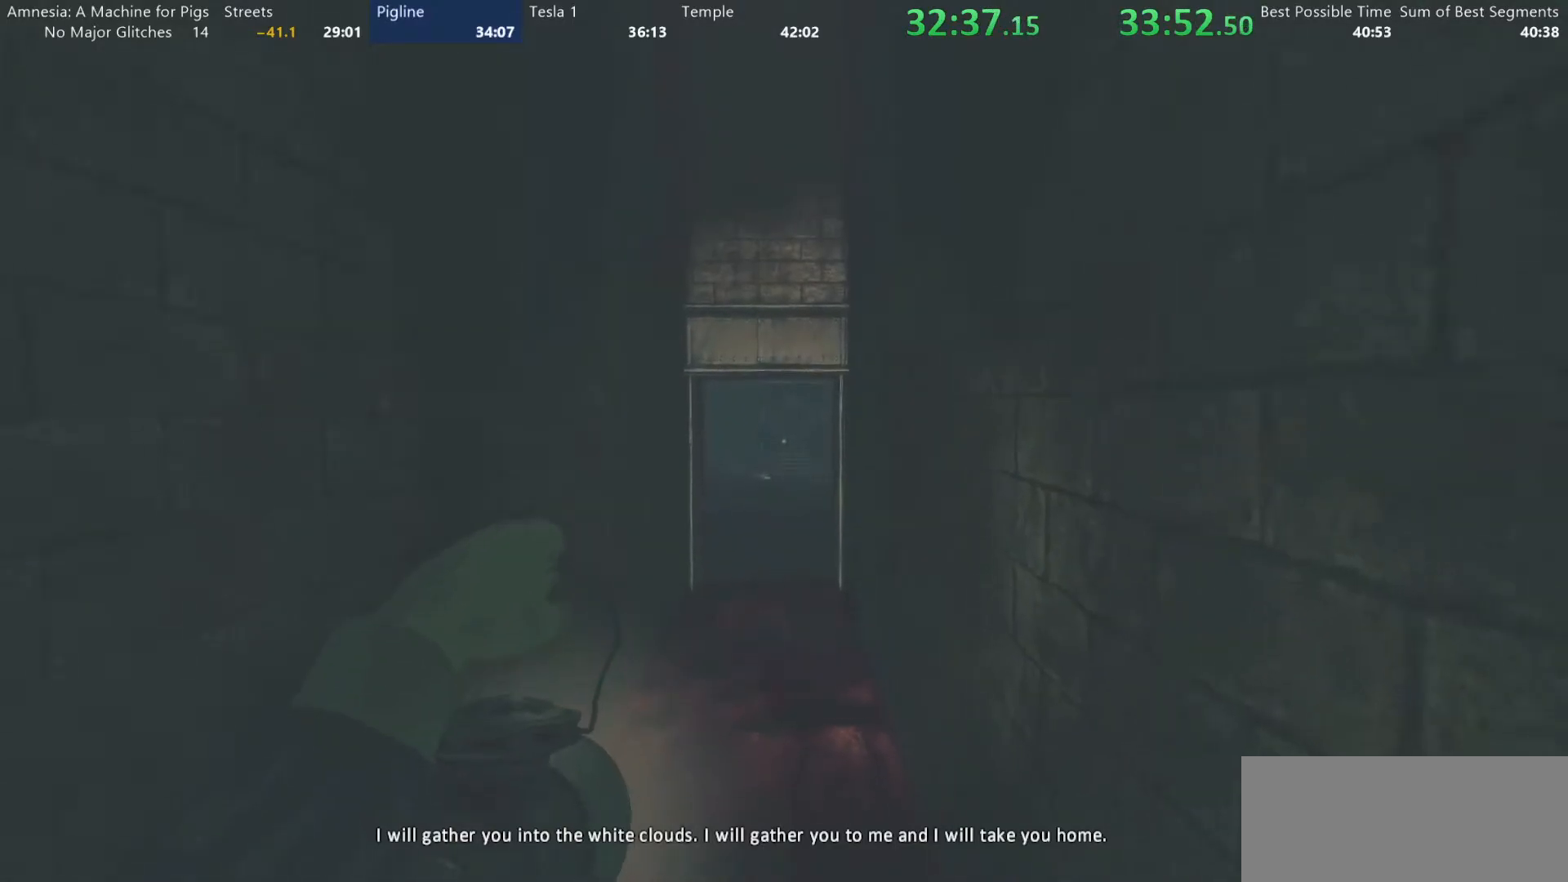
{"keys": ["shift", "w"], "mouse": [], "events": [[33, "mouse_wheel_down", "down"], [167, "mouse_wheel_down", "up"], [217, "mouse_wheel_up", "down"], [400, "mouse_wheel_up", "up"]]}
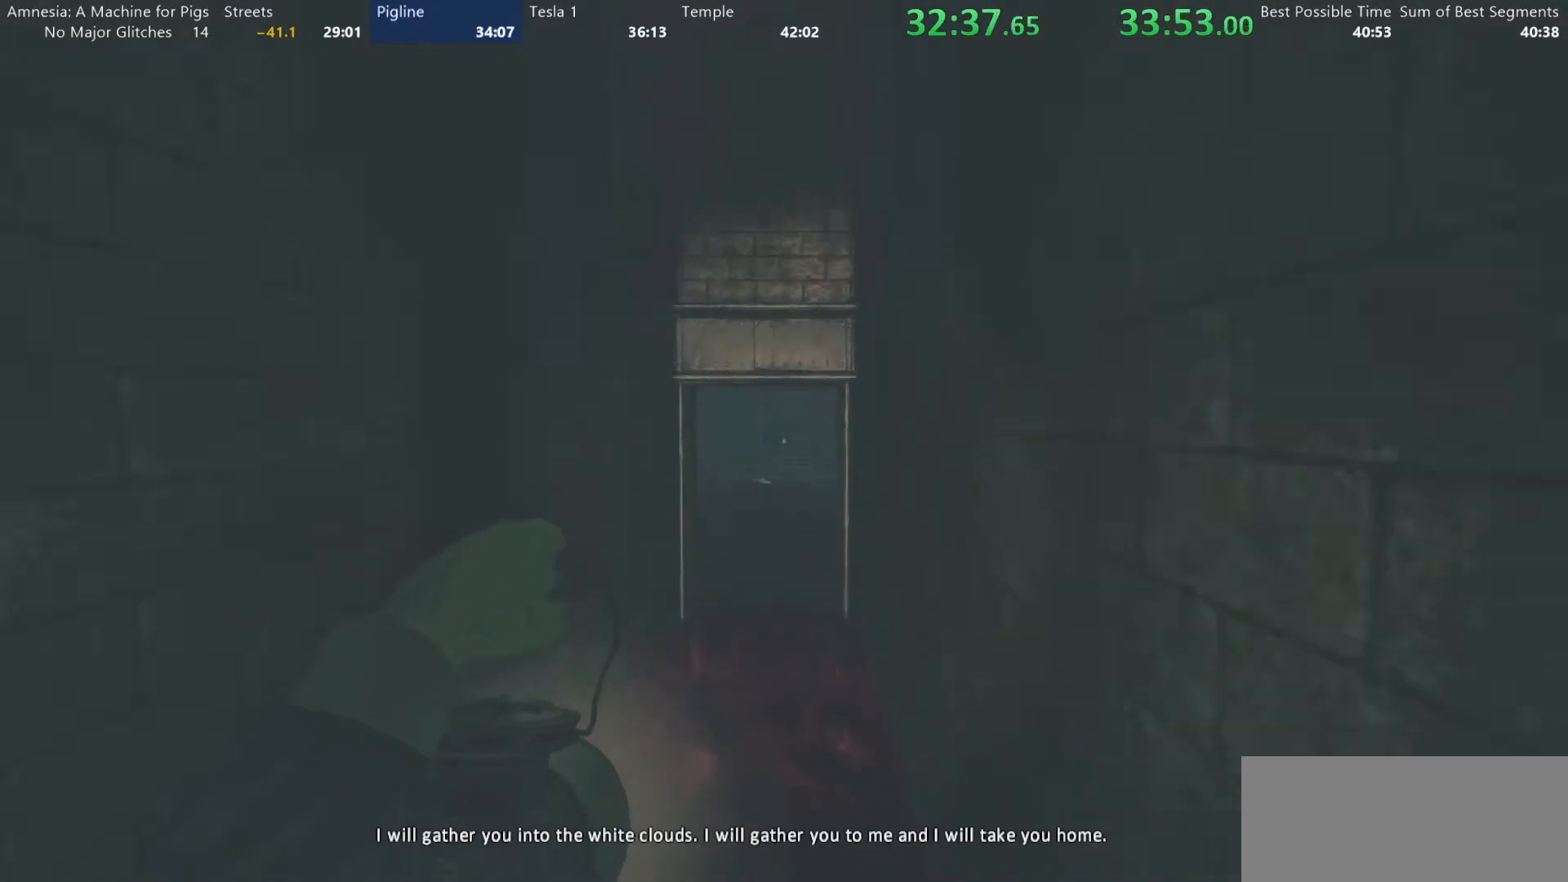
{"keys": ["shift", "w"], "mouse": [], "events": [[50, "mouse_wheel_down", "down"], [233, "mouse_wheel_down", "up"], [283, "mouse_wheel_up", "down"], [467, "mouse_wheel_up", "up"]]}
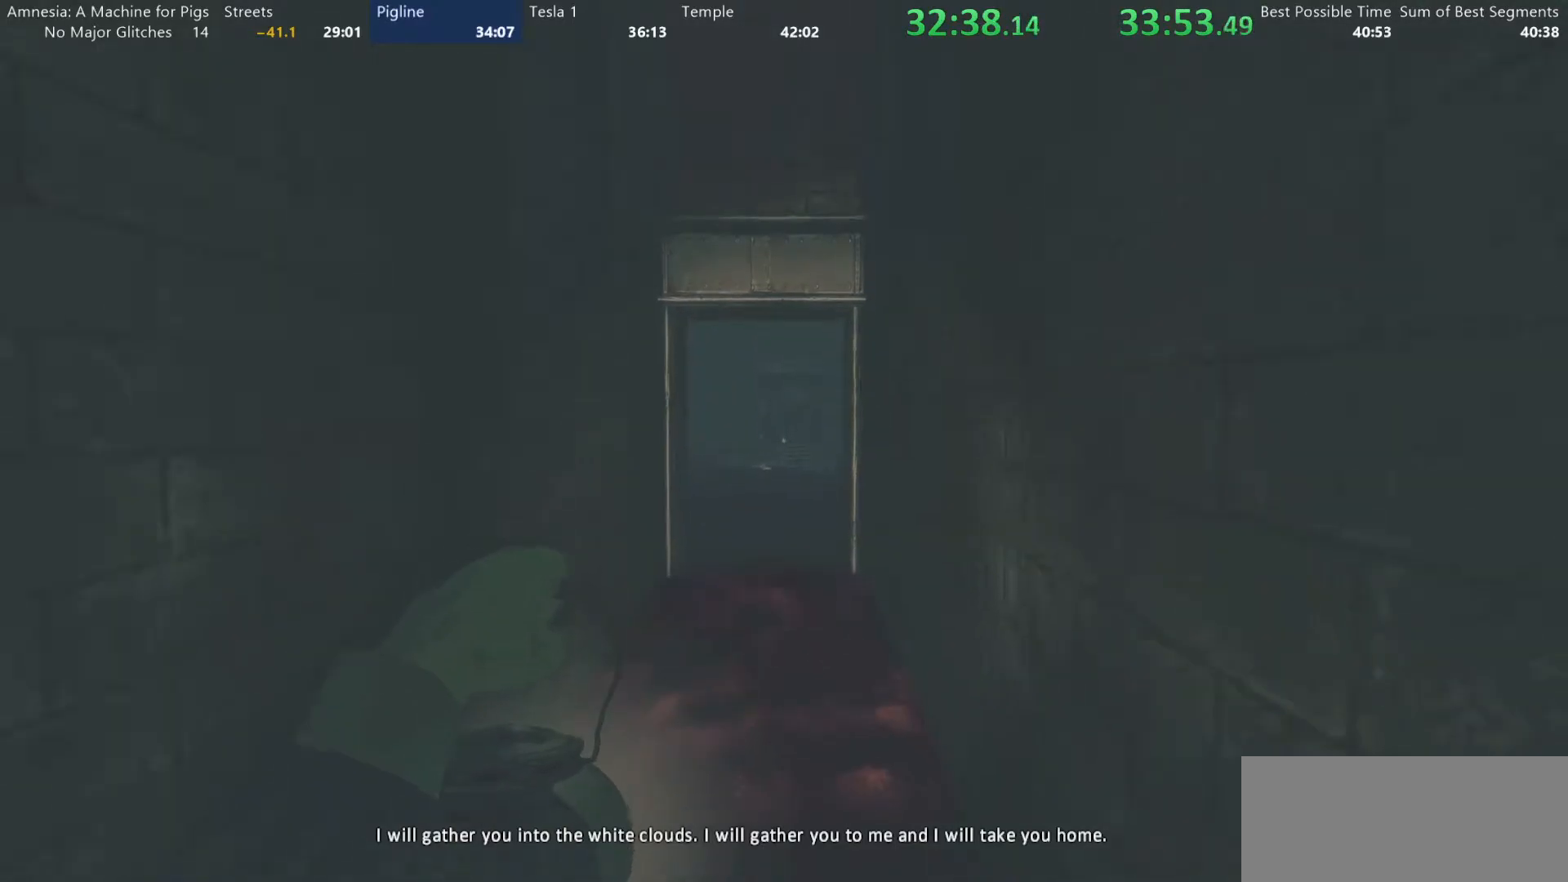
{"keys": ["shift", "w"], "mouse": ["wheel_up"], "events": [[117, "mouse_wheel_down", "down"], [300, "mouse_wheel_down", "up"], [383, "mouse_wheel_up", "down"]]}
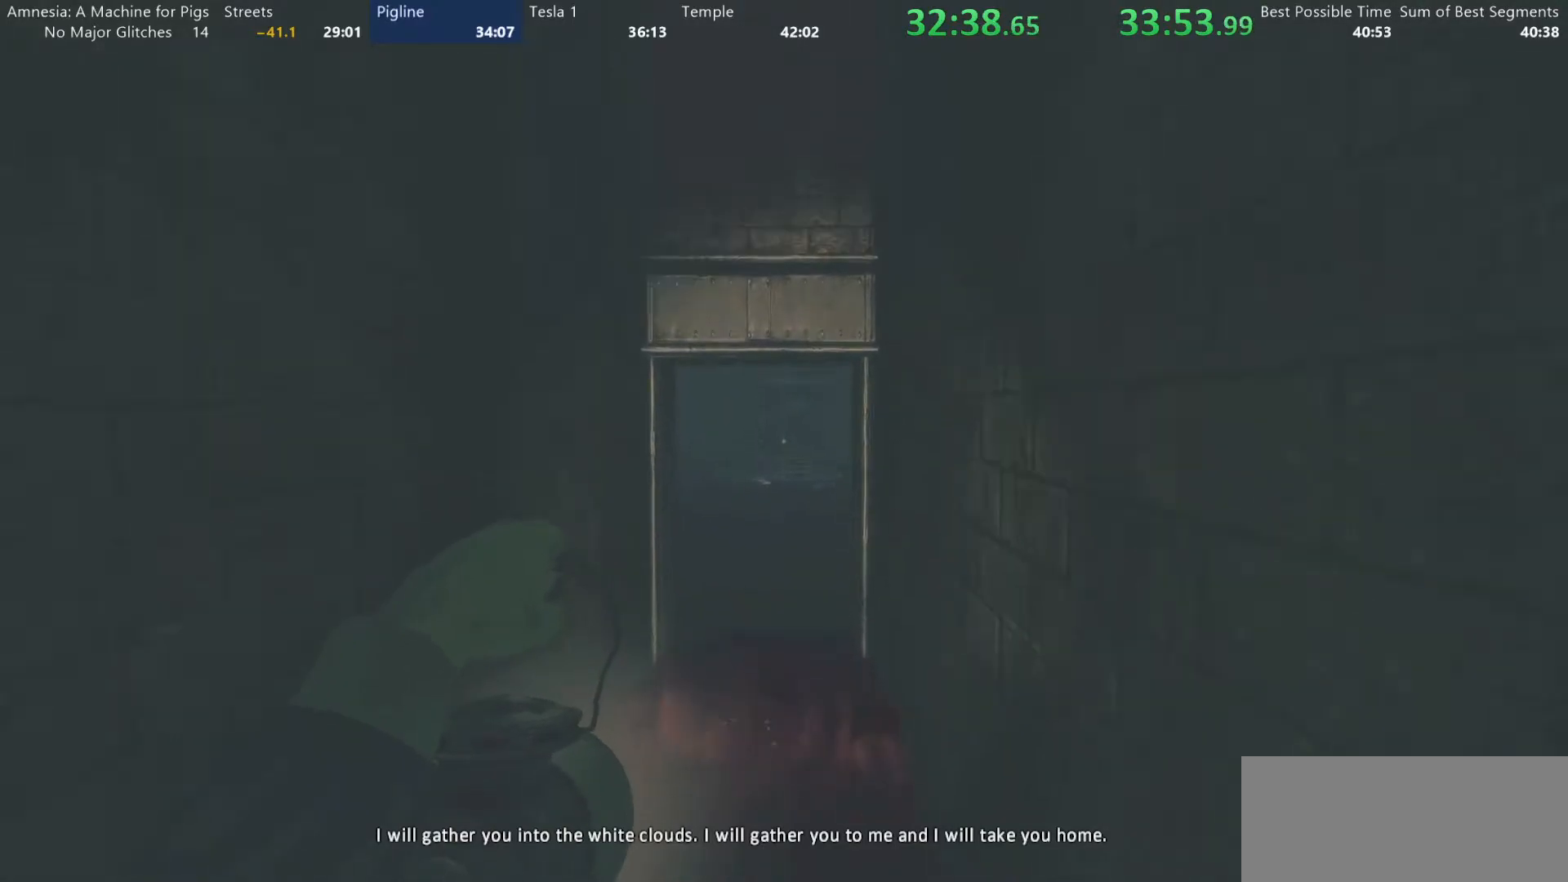
{"keys": ["shift", "w"], "mouse": ["wheel_up"], "events": [[33, "mouse_wheel_up", "up"], [167, "mouse_wheel_down", "down"], [317, "mouse_wheel_down", "up"], [367, "mouse_wheel_up", "down"]]}
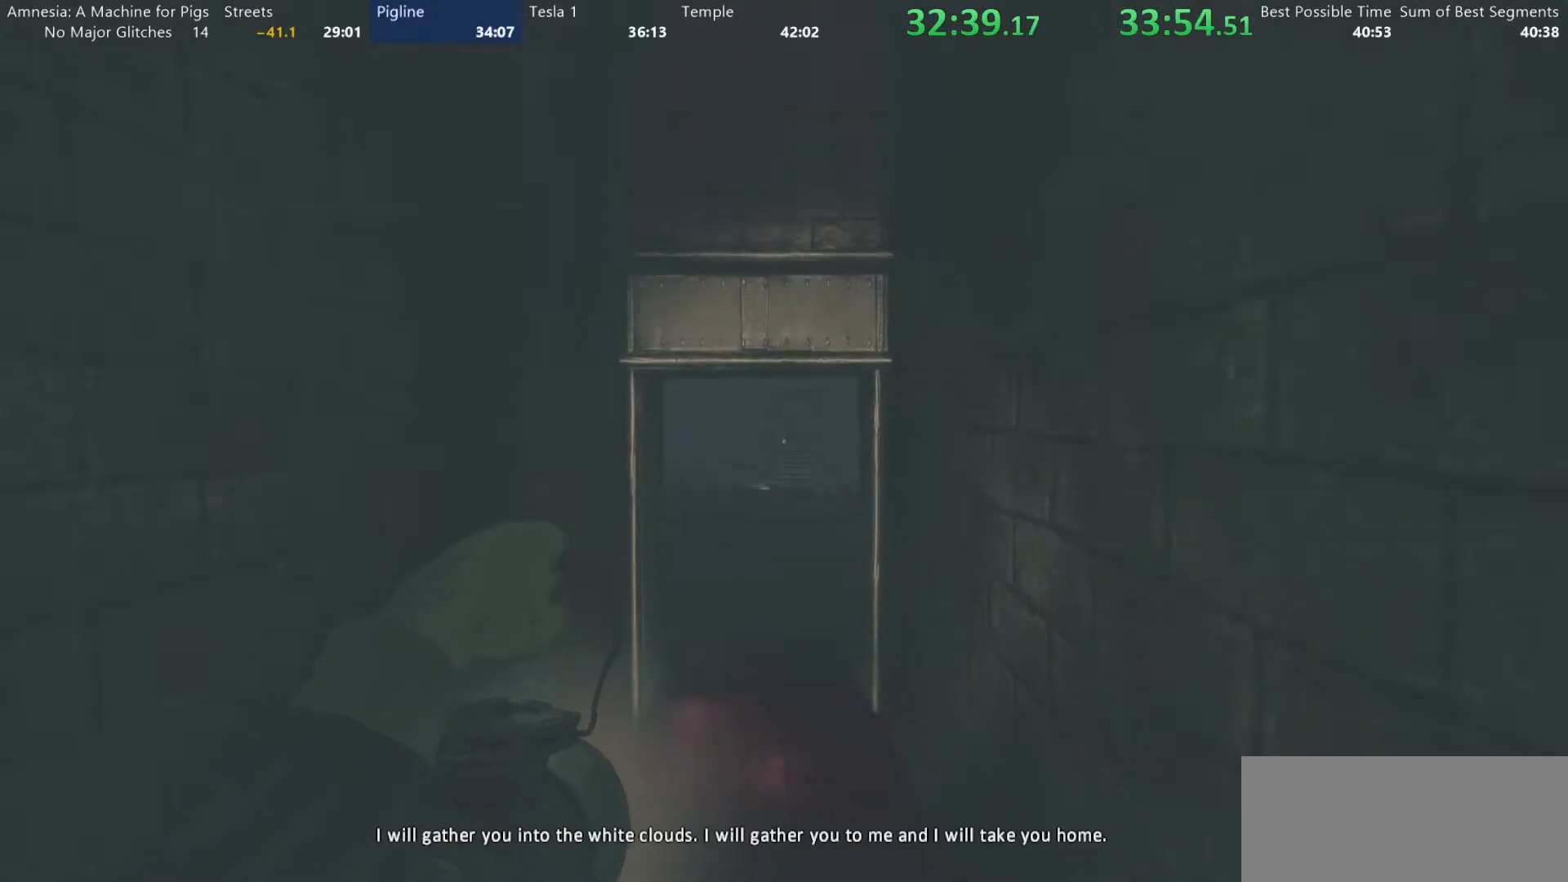
{"keys": ["shift", "w"], "mouse": ["wheel_down"], "events": [[100, "mouse_wheel_up", "up"], [417, "mouse_wheel_down", "down"]]}
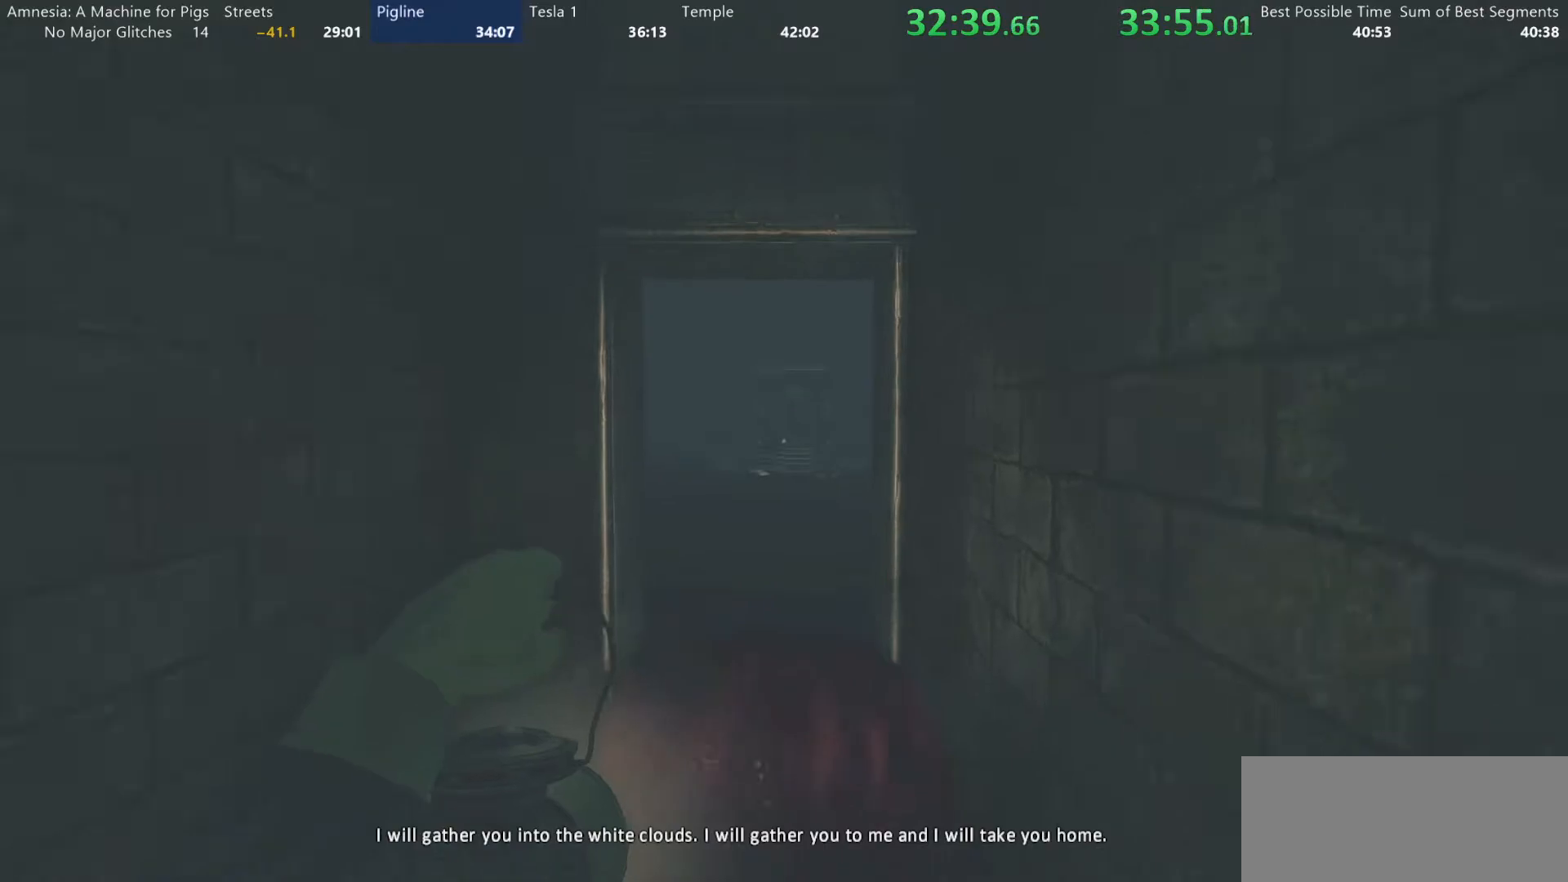
{"keys": ["shift", "w"], "mouse": [], "events": [[67, "mouse_wheel_down", "up"], [150, "mouse_wheel_up", "down"], [350, "mouse_wheel_up", "up"]]}
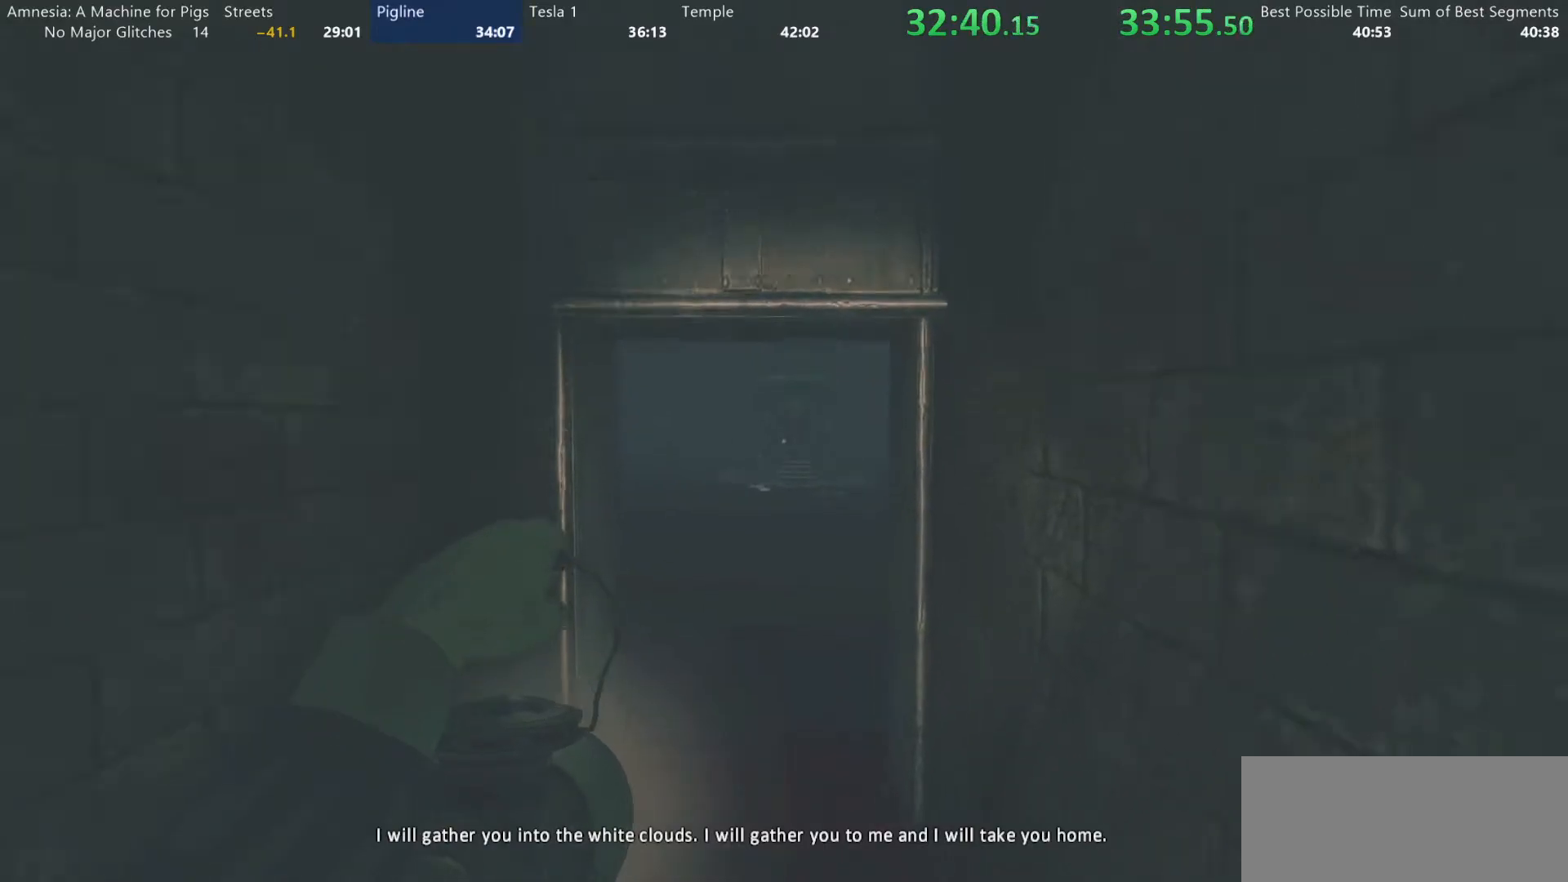
{"keys": ["shift", "w"], "mouse": [], "events": [[83, "mouse_wheel_down", "down"], [317, "mouse_wheel_down", "up"], [367, "mouse_wheel_up", "down"], [500, "mouse_wheel_up", "up"]]}
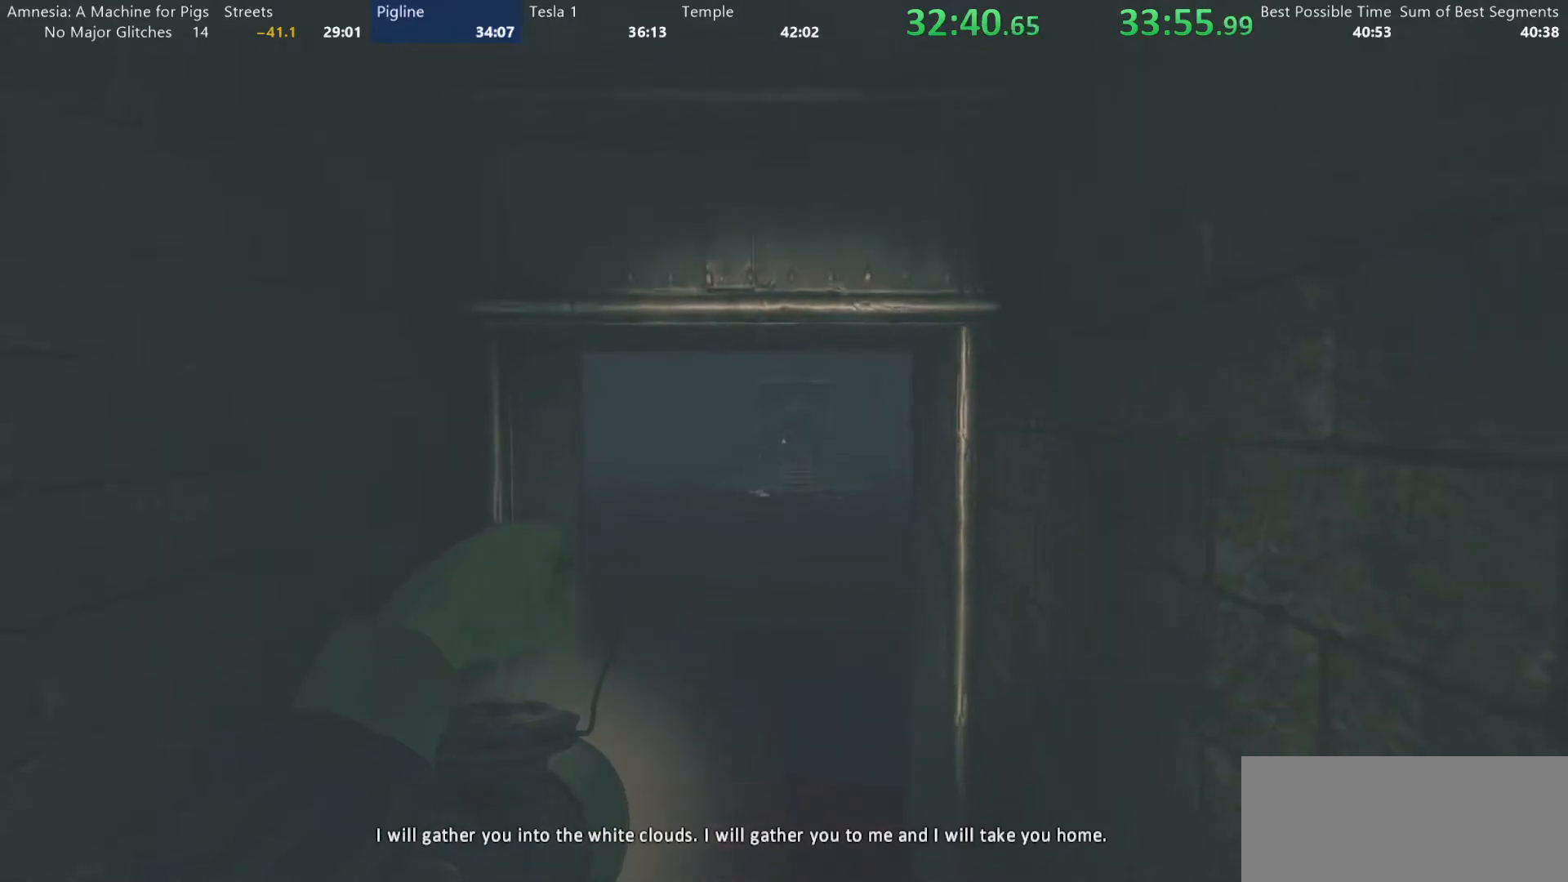
{"keys": ["shift", "w"], "mouse": [], "events": [[100, "mouse_wheel_down", "down"], [233, "mouse_wheel_down", "up"], [333, "mouse_wheel_up", "down"], [467, "mouse_wheel_up", "up"]]}
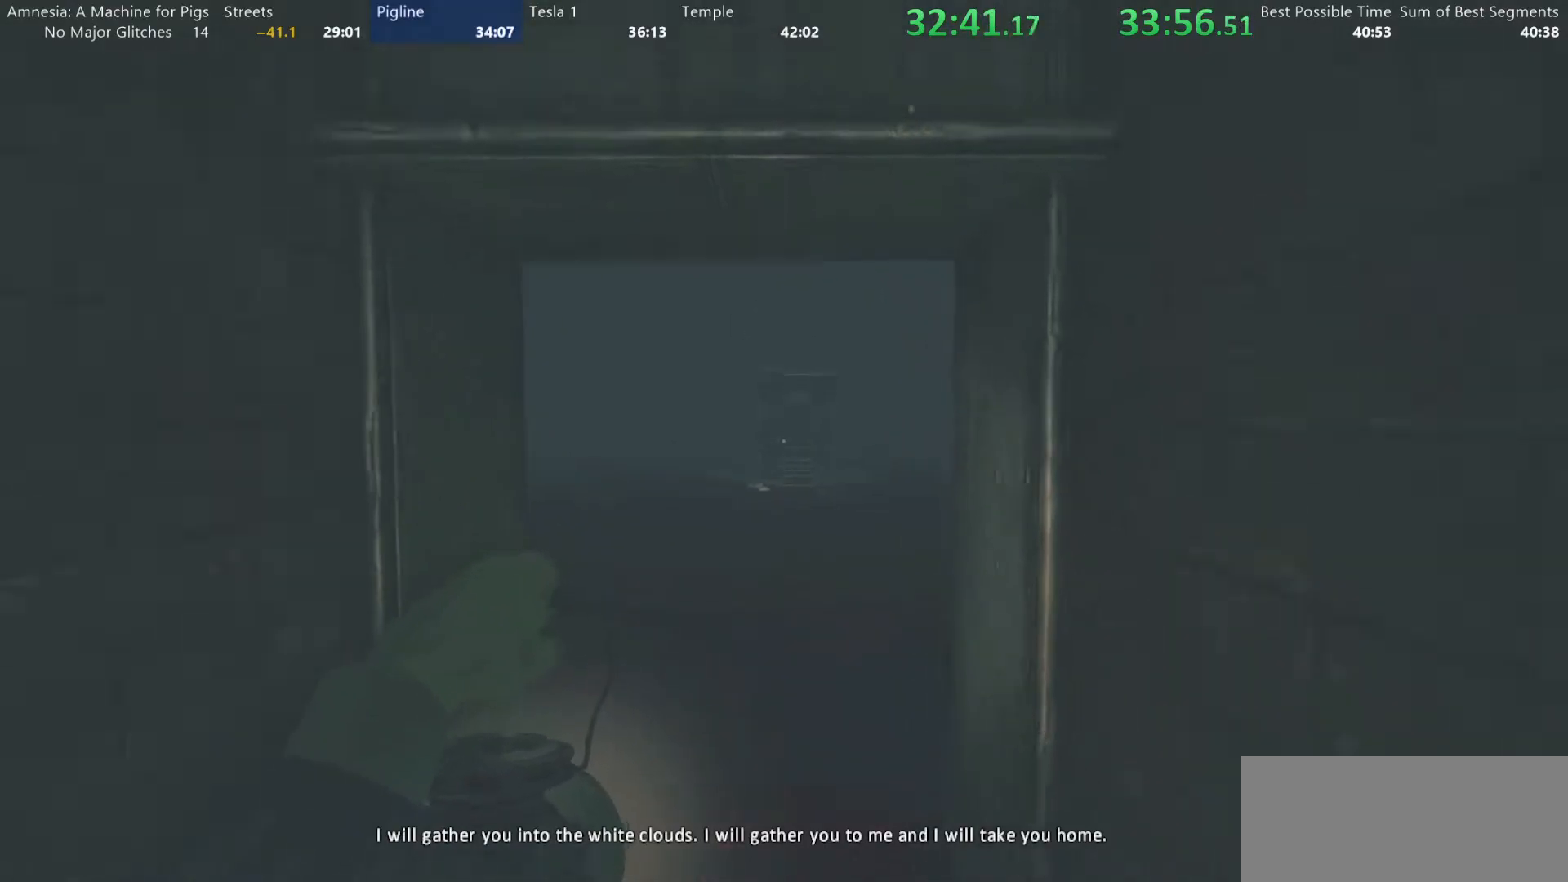
{"keys": ["shift", "w"], "mouse": [], "events": [[67, "mouse_wheel_down", "down"], [200, "mouse_wheel_down", "up"], [250, "mouse_wheel_up", "down"], [383, "mouse_wheel_up", "up"]]}
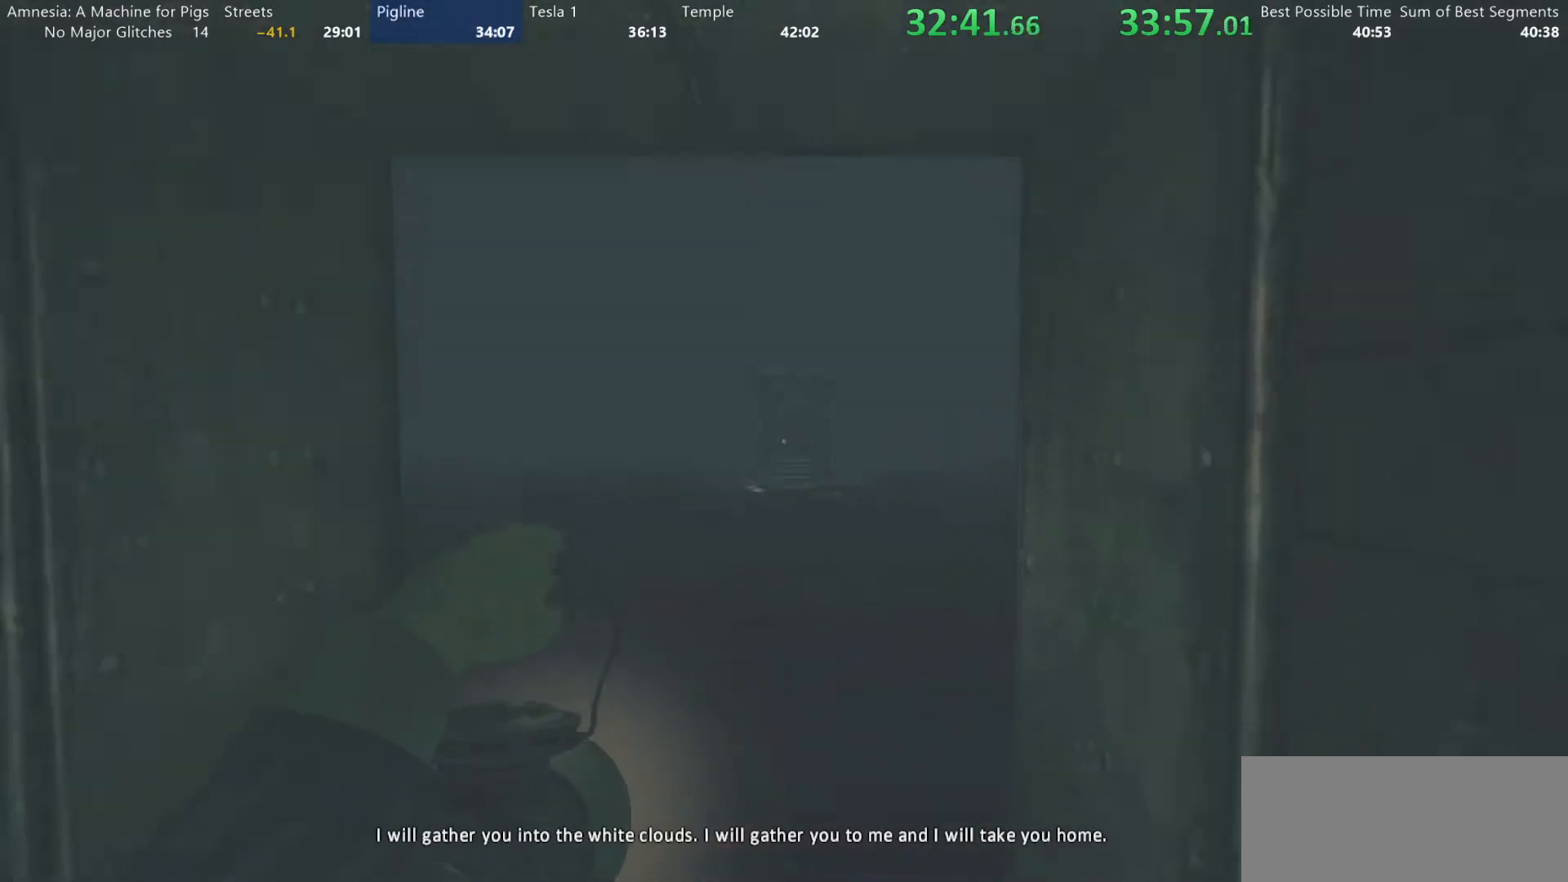
{"keys": ["shift", "w"], "mouse": ["wheel_down"], "events": [[83, "mouse_wheel_down", "down"], [217, "mouse_wheel_down", "up"], [267, "mouse_wheel_up", "down"], [317, "mouse_wheel_up", "up"], [367, "mouse_wheel_up", "down"], [400, "mouse_wheel_down", "down"], [400, "mouse_wheel_up", "up"]]}
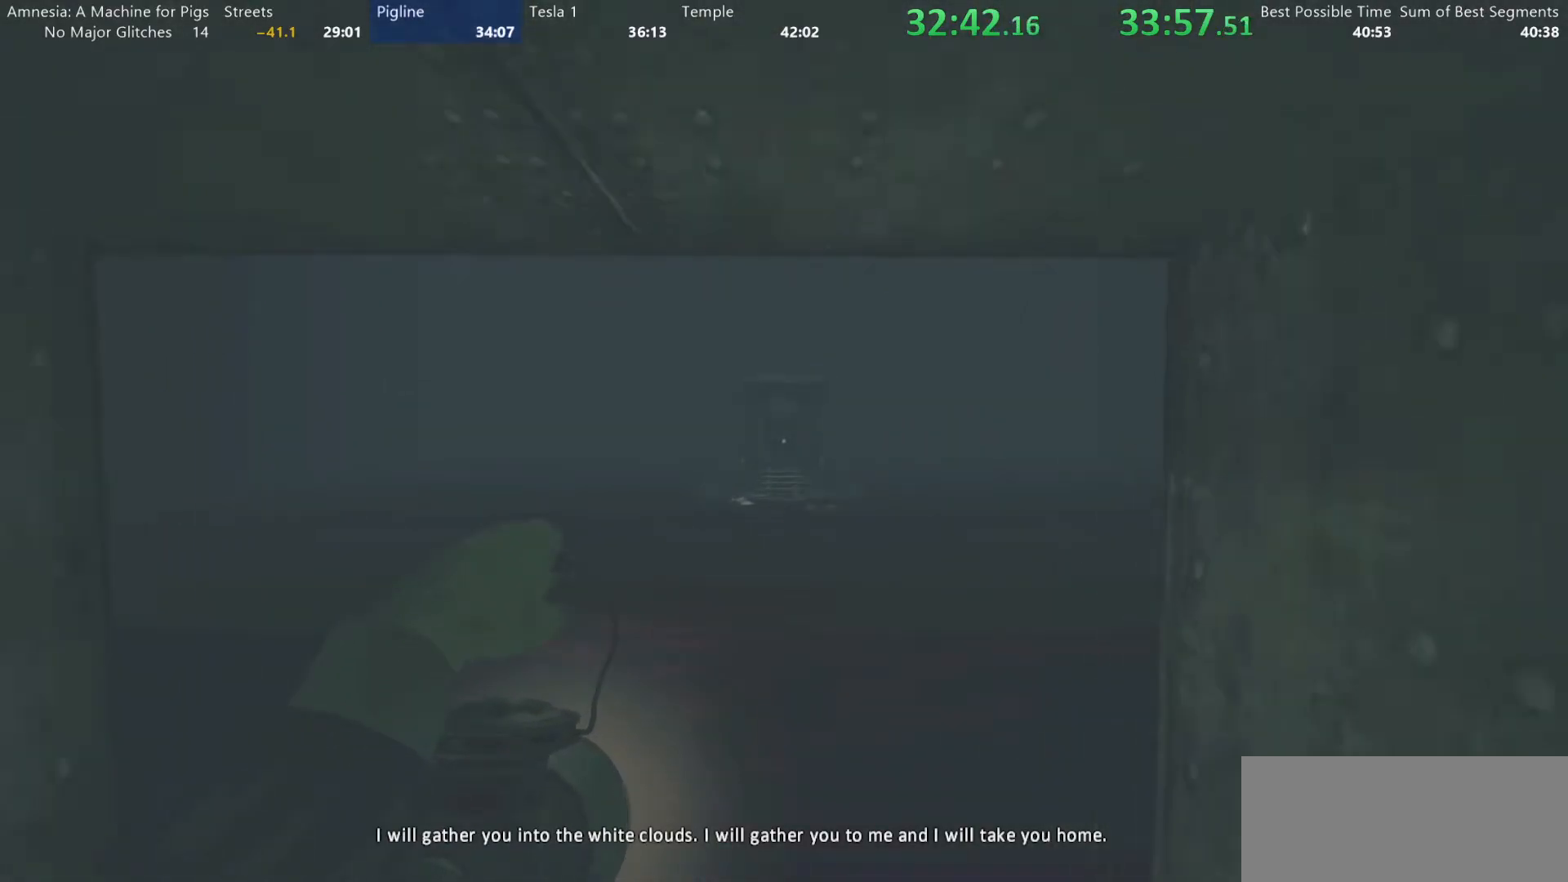
{"keys": ["shift", "w"], "mouse": ["wheel_up"], "events": [[50, "mouse_wheel_down", "up"], [50, "mouse_wheel_up", "down"], [183, "mouse_wheel_up", "up"], [283, "mouse_wheel_down", "down"], [417, "mouse_wheel_down", "up"], [467, "mouse_wheel_up", "down"]]}
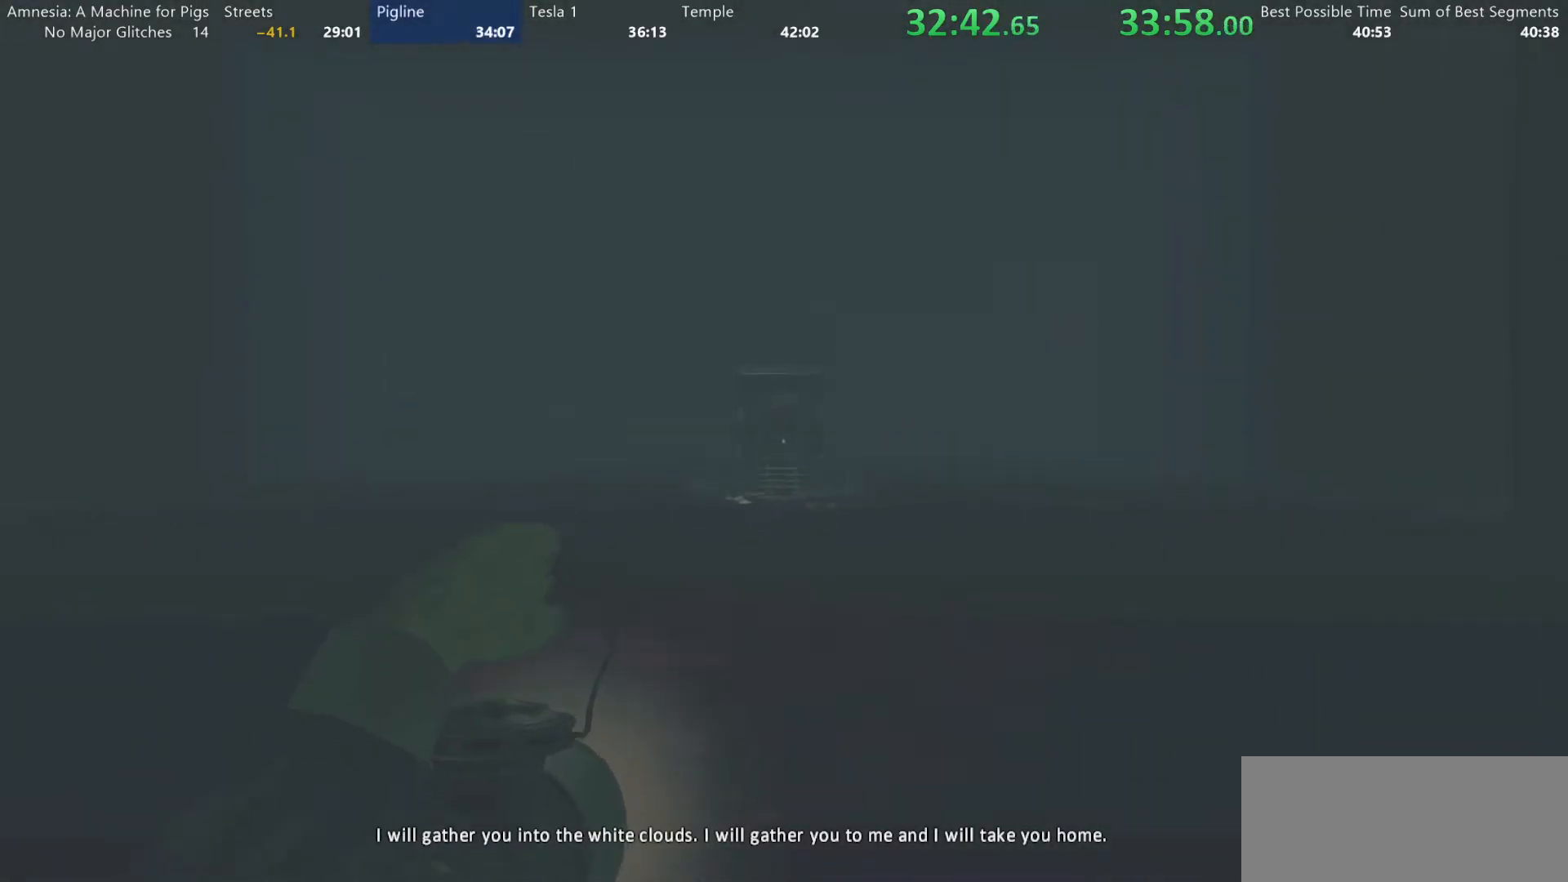
{"keys": ["shift", "w"], "mouse": [], "events": [[100, "mouse_wheel_up", "up"], [200, "mouse_wheel_down", "down"], [300, "mouse_wheel_down", "up"], [350, "mouse_wheel_up", "down"], [483, "mouse_wheel_up", "up"]]}
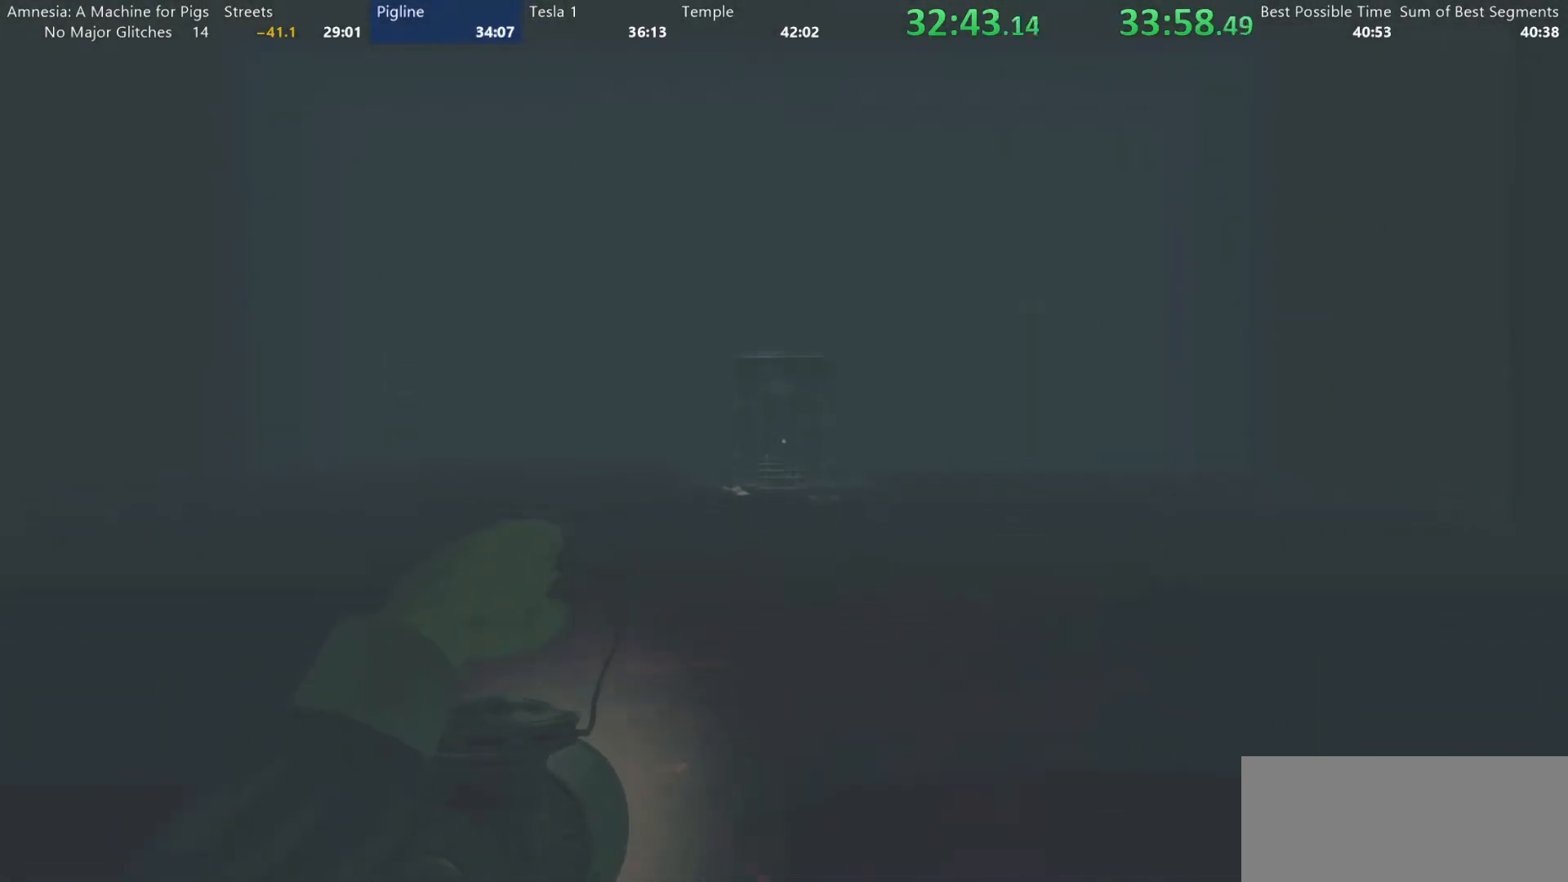
{"keys": ["shift", "w"], "mouse": [], "events": [[83, "mouse_wheel_down", "down"], [167, "mouse_wheel_down", "up"], [217, "mouse_wheel_up", "down"], [350, "mouse_wheel_up", "up"], [400, "mouse_wheel_down", "down"], [500, "mouse_wheel_down", "up"]]}
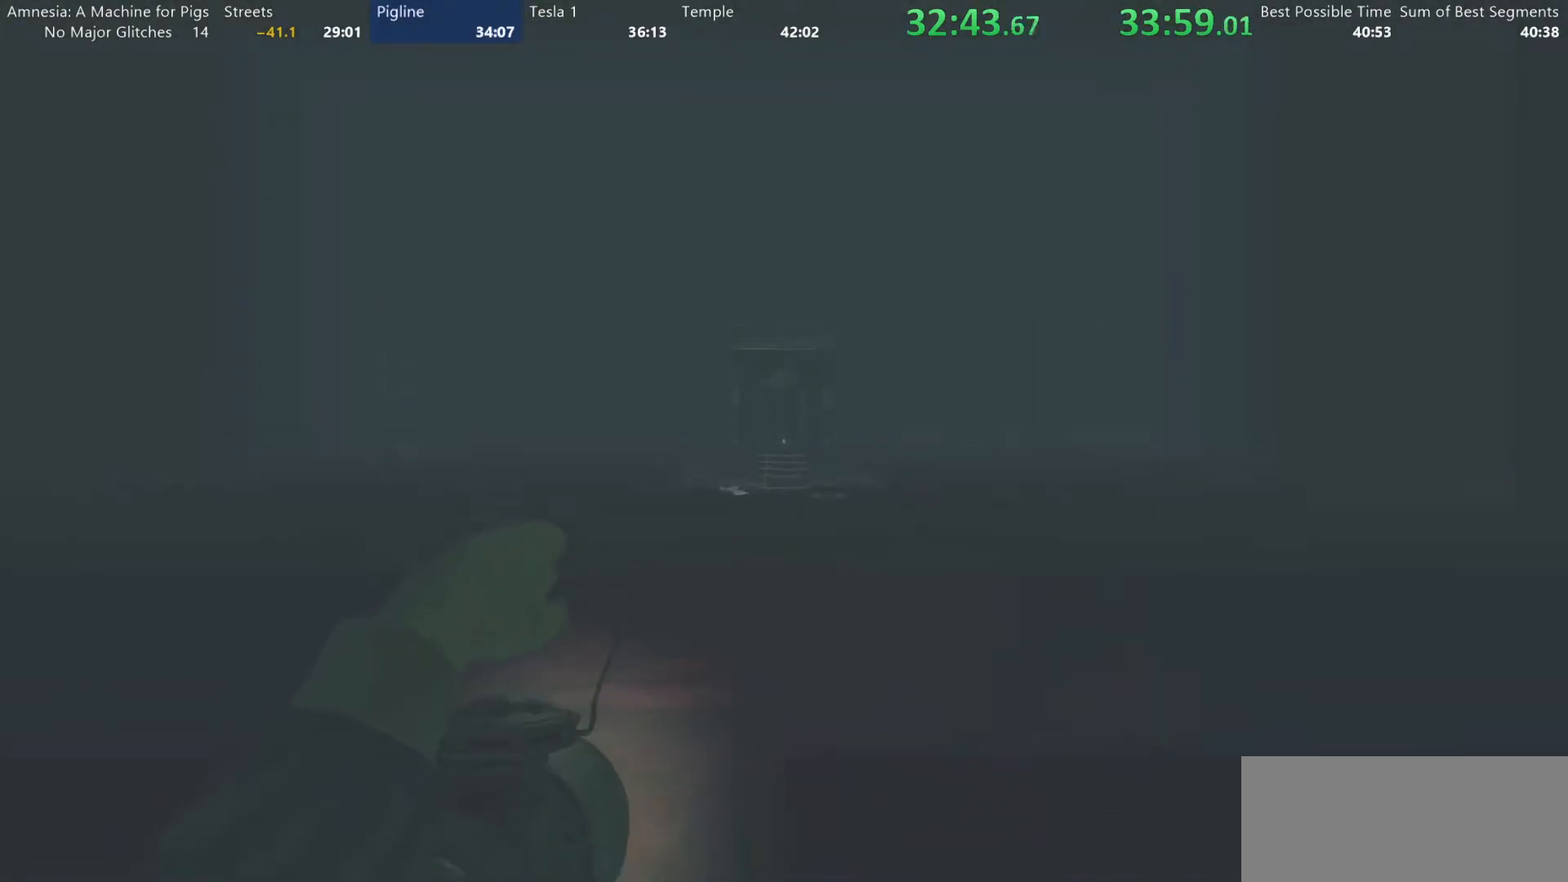
{"keys": ["shift", "w"], "mouse": ["wheel_up"], "events": [[50, "mouse_wheel_up", "down"], [183, "mouse_wheel_up", "up"], [233, "mouse_wheel_down", "down"], [367, "mouse_wheel_down", "up"], [417, "mouse_wheel_up", "down"]]}
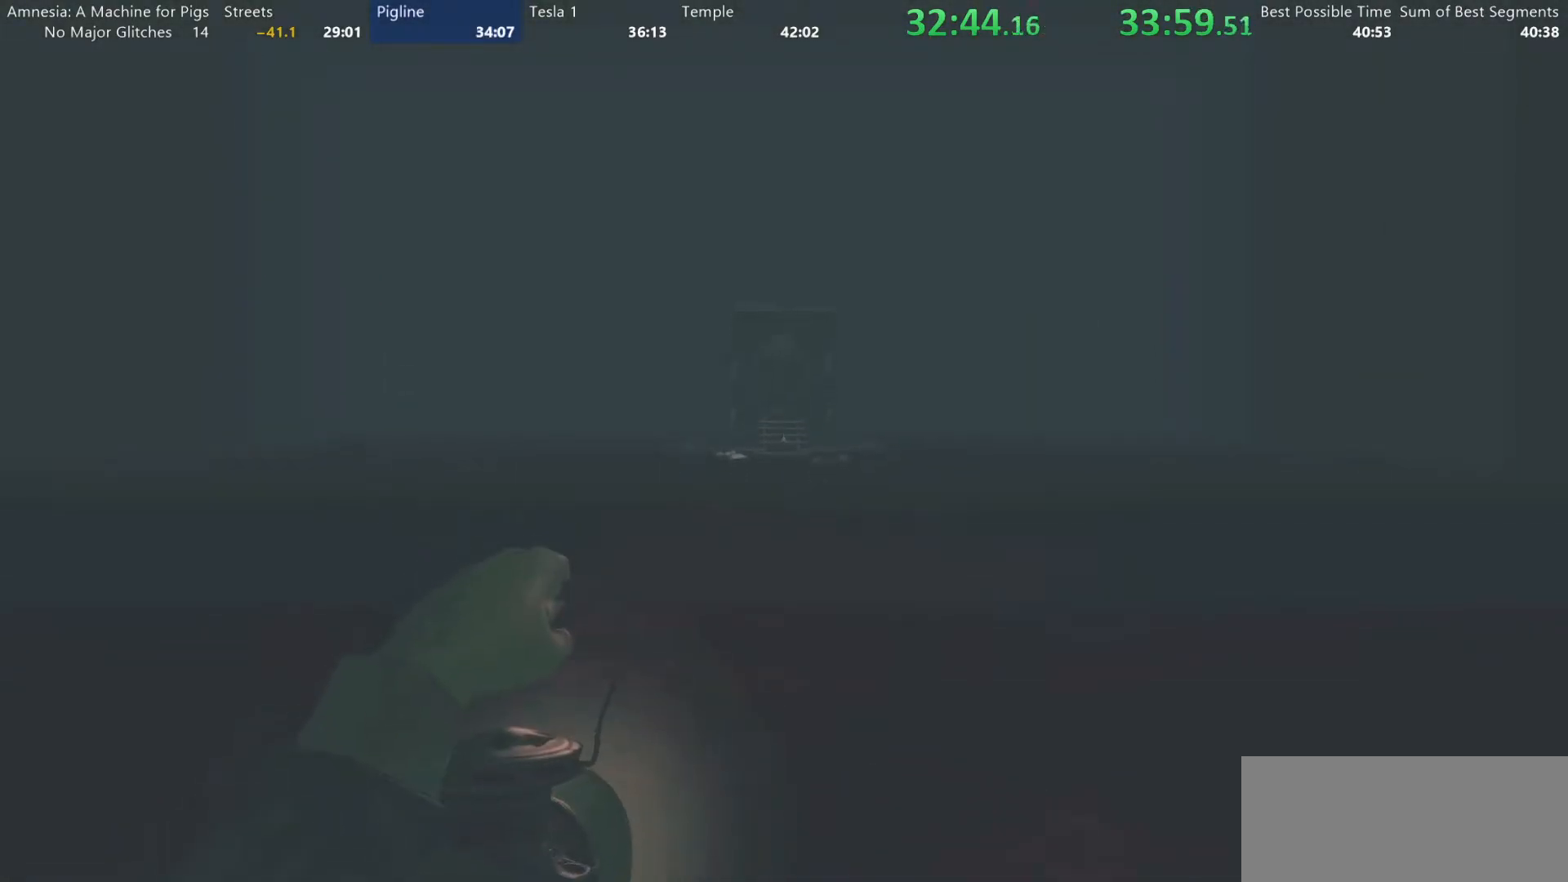
{"keys": ["shift", "w"], "mouse": ["wheel_down"], "events": [[17, "mouse_wheel_up", "up"], [117, "mouse_wheel_down", "down"], [250, "mouse_wheel_down", "up"], [300, "mouse_wheel_up", "down"], [383, "mouse_wheel_up", "up"], [483, "mouse_wheel_down", "down"]]}
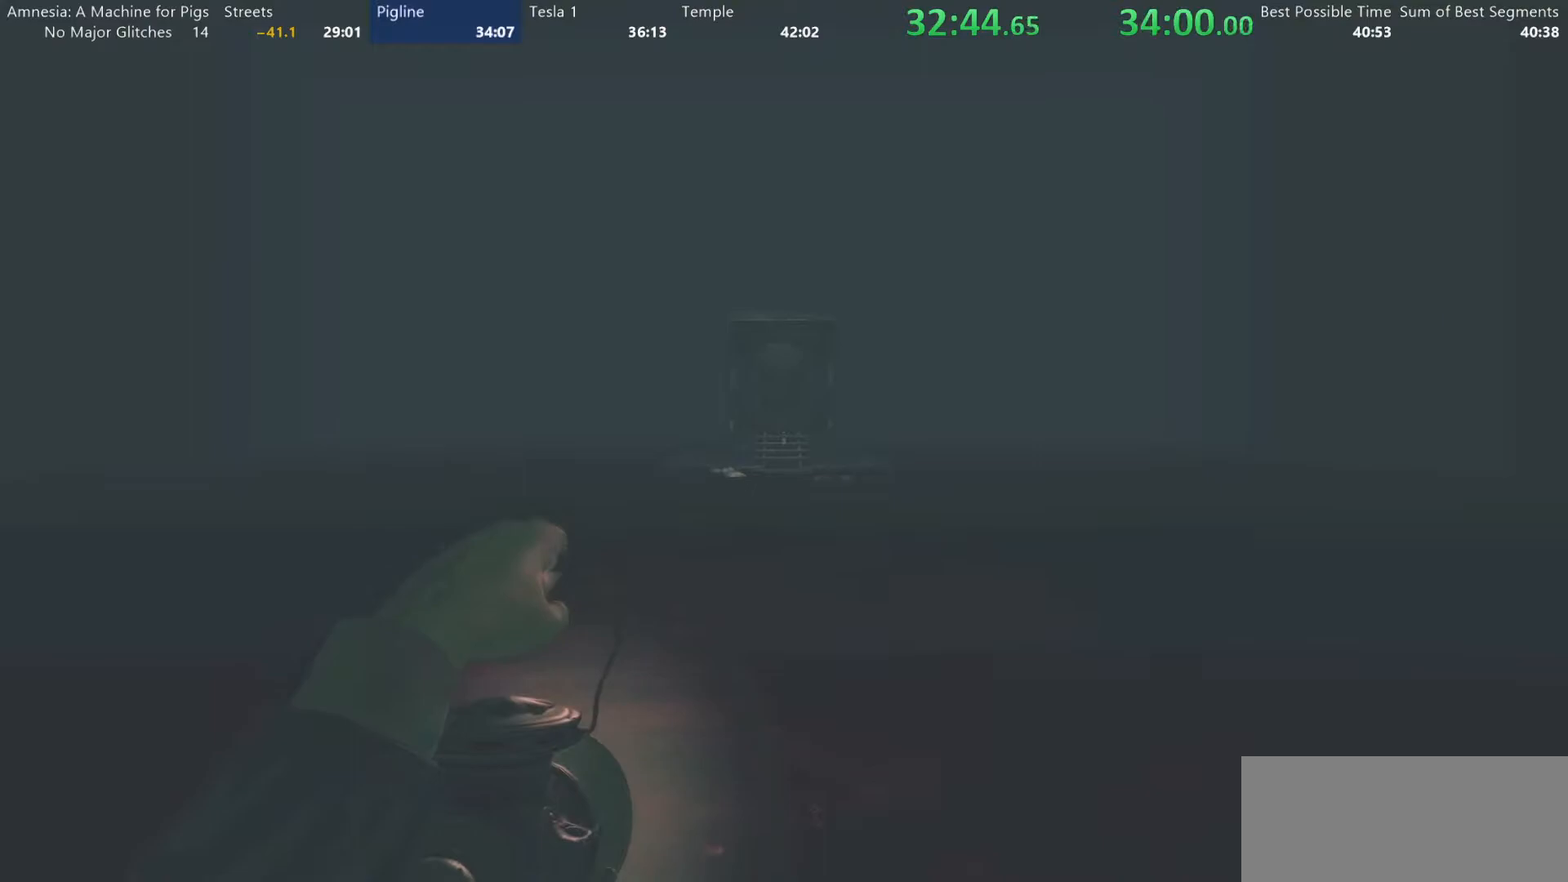
{"keys": ["shift", "w"], "mouse": [], "events": [[83, "mouse_wheel_down", "up"], [133, "mouse_wheel_up", "down"], [267, "mouse_wheel_up", "up"], [367, "mouse_wheel_down", "down"], [500, "mouse_wheel_down", "up"]]}
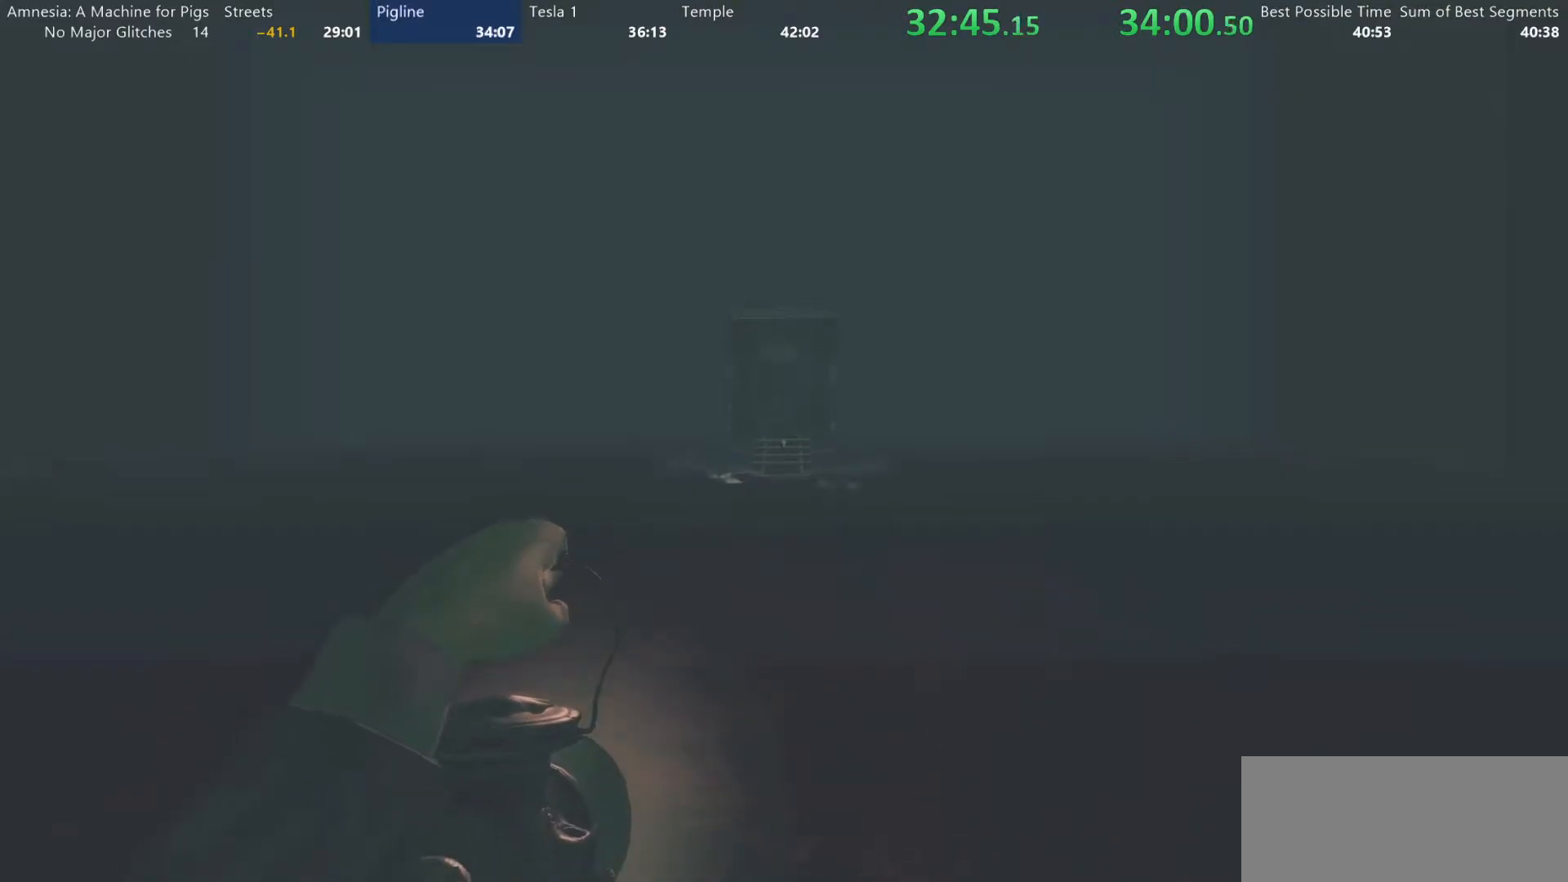
{"keys": ["shift", "w"], "mouse": [], "events": [[50, "mouse_wheel_up", "down"], [183, "mouse_wheel_down", "down"], [183, "mouse_wheel_up", "up"], [333, "mouse_wheel_down", "up"], [367, "mouse_wheel_up", "down"], [467, "mouse_wheel_up", "up"]]}